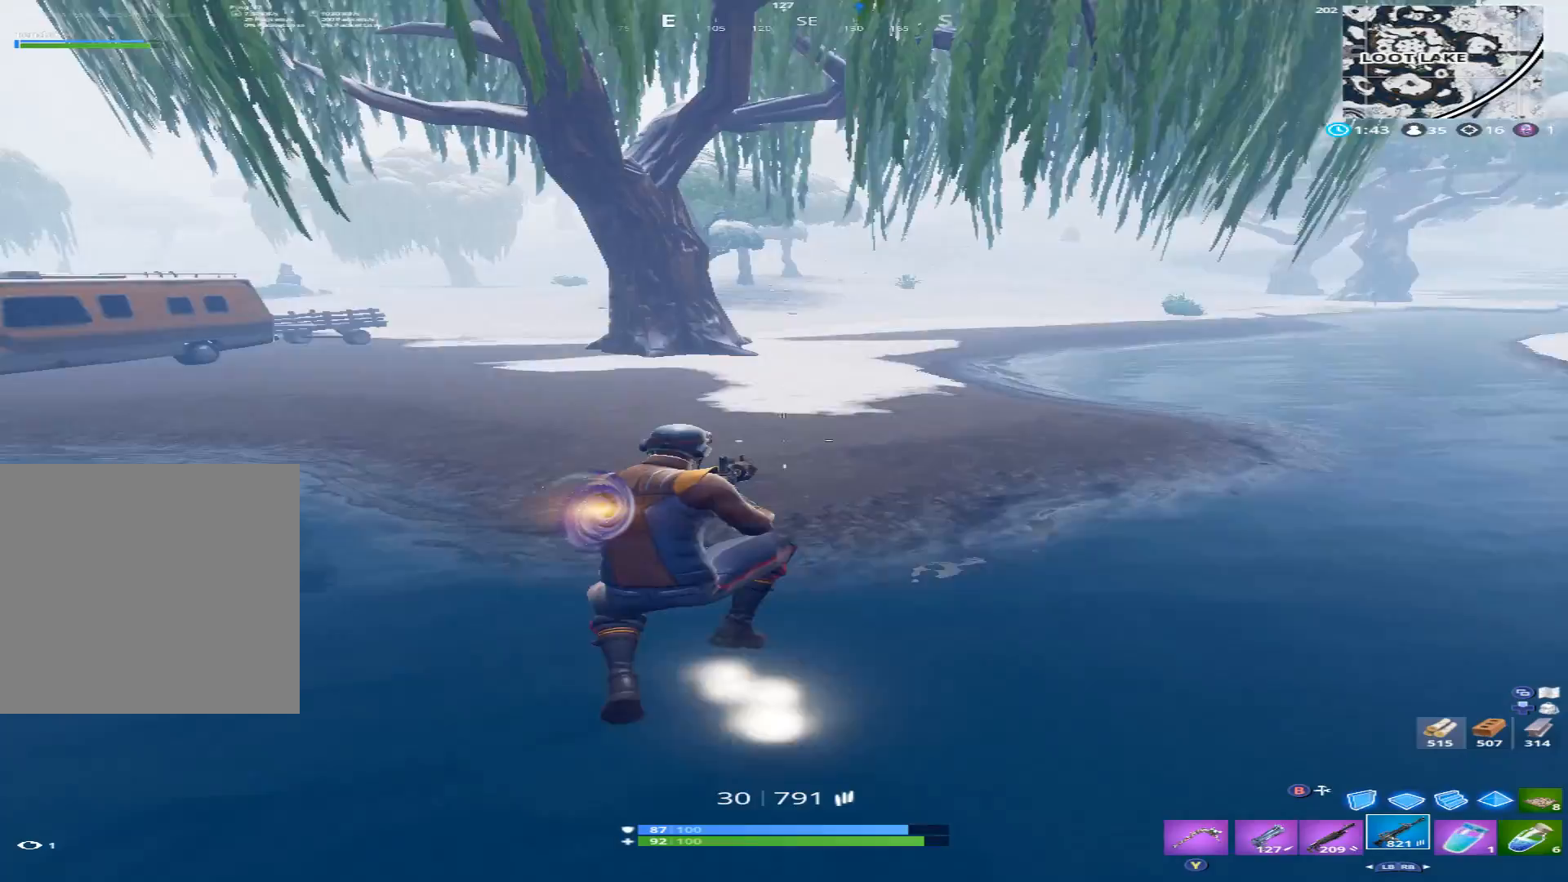
Gameplay with a controller (Xbox layout); each line is a JSON object with the inputs held at the frame after it. "events" lists button and stick changes between this image and that frame as [ms after this image, input, new state], when the widget could be followed in between.
{"buttons": [], "left_stick": "up", "right_stick": "center", "events": [[133, "right_stick", "up-left"], [233, "right_stick", "center"], [367, "B", "down"], [433, "B", "up"]]}
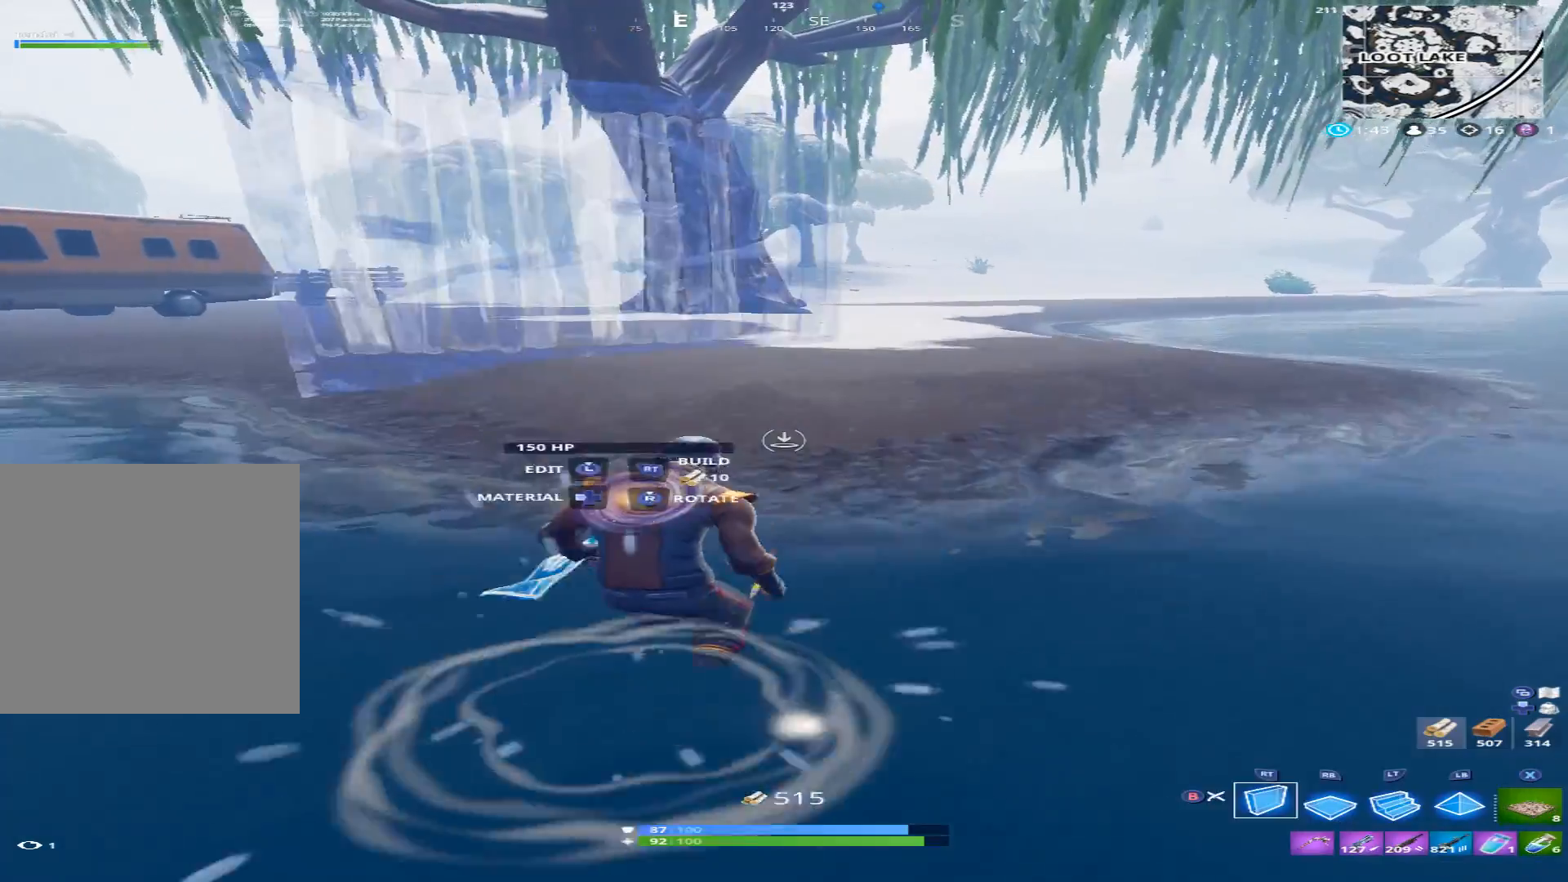
{"buttons": ["DPAD_LEFT"], "left_stick": "up", "right_stick": "center", "events": [[100, "X", "down"], [100, "right_stick", "up-left"], [133, "X", "up"], [200, "right_stick", "center"], [300, "A", "down"], [367, "DPAD_LEFT", "down"], [433, "A", "up"]]}
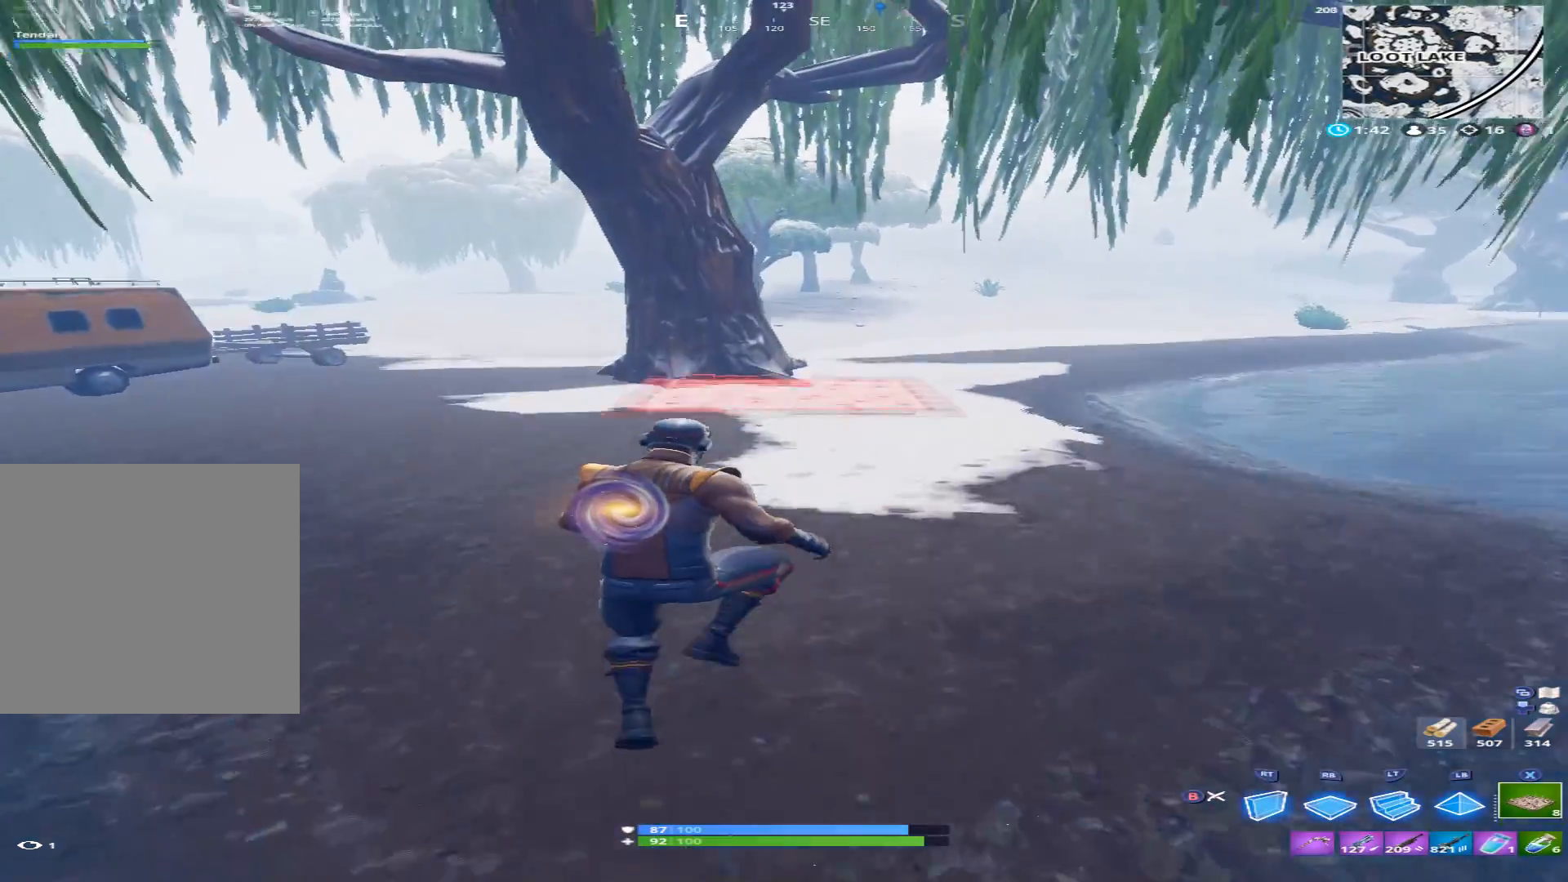
{"buttons": ["DPAD_LEFT"], "left_stick": "up-right", "right_stick": "left", "events": [[33, "DPAD_LEFT", "up"], [100, "right_stick", "left"], [367, "left_stick", "up-right"], [433, "DPAD_LEFT", "down"]]}
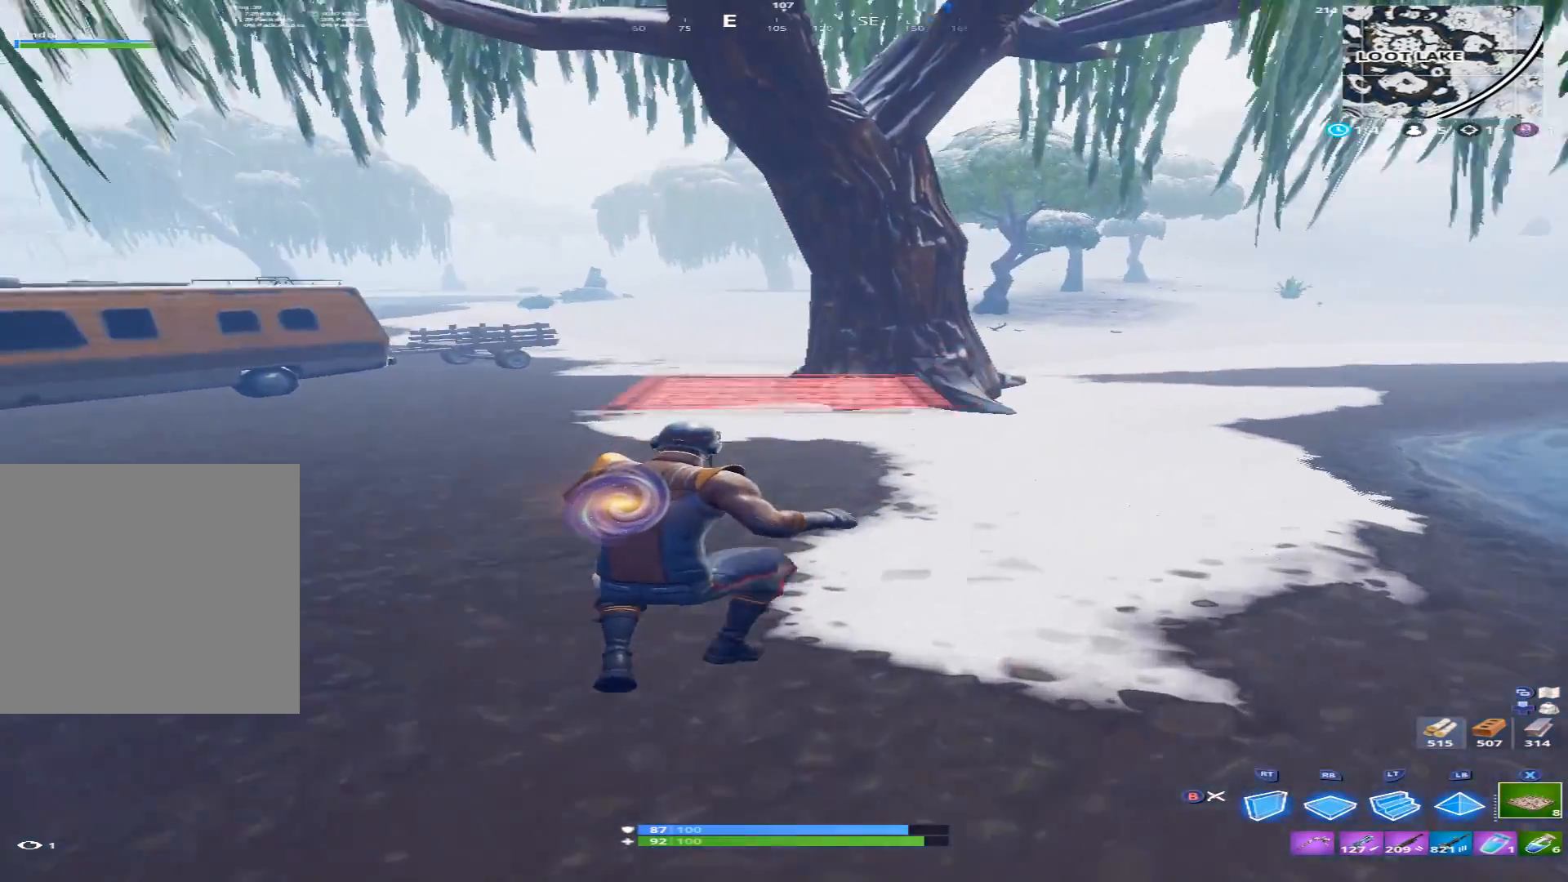
{"buttons": [], "left_stick": "up-right", "right_stick": "center", "events": [[100, "DPAD_LEFT", "up"], [133, "B", "down"], [133, "right_stick", "up-left"], [200, "B", "up"], [233, "right_stick", "center"], [400, "Y", "down"], [467, "Y", "up"]]}
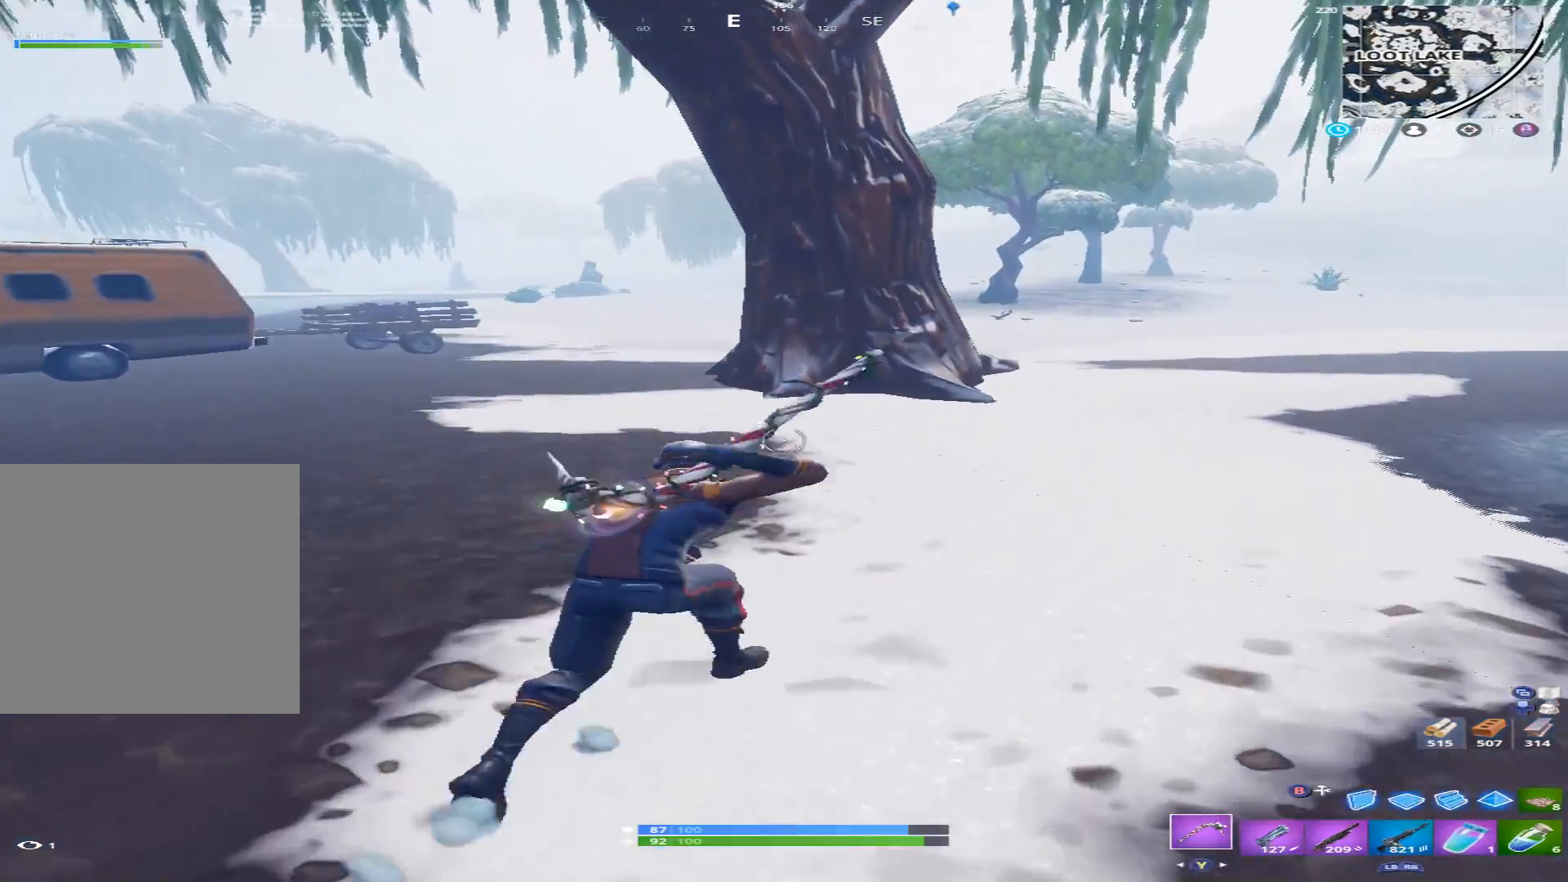
{"buttons": [], "left_stick": "up-right", "right_stick": "right", "events": [[100, "right_stick", "up-left"], [367, "right_stick", "center"], [467, "right_stick", "right"]]}
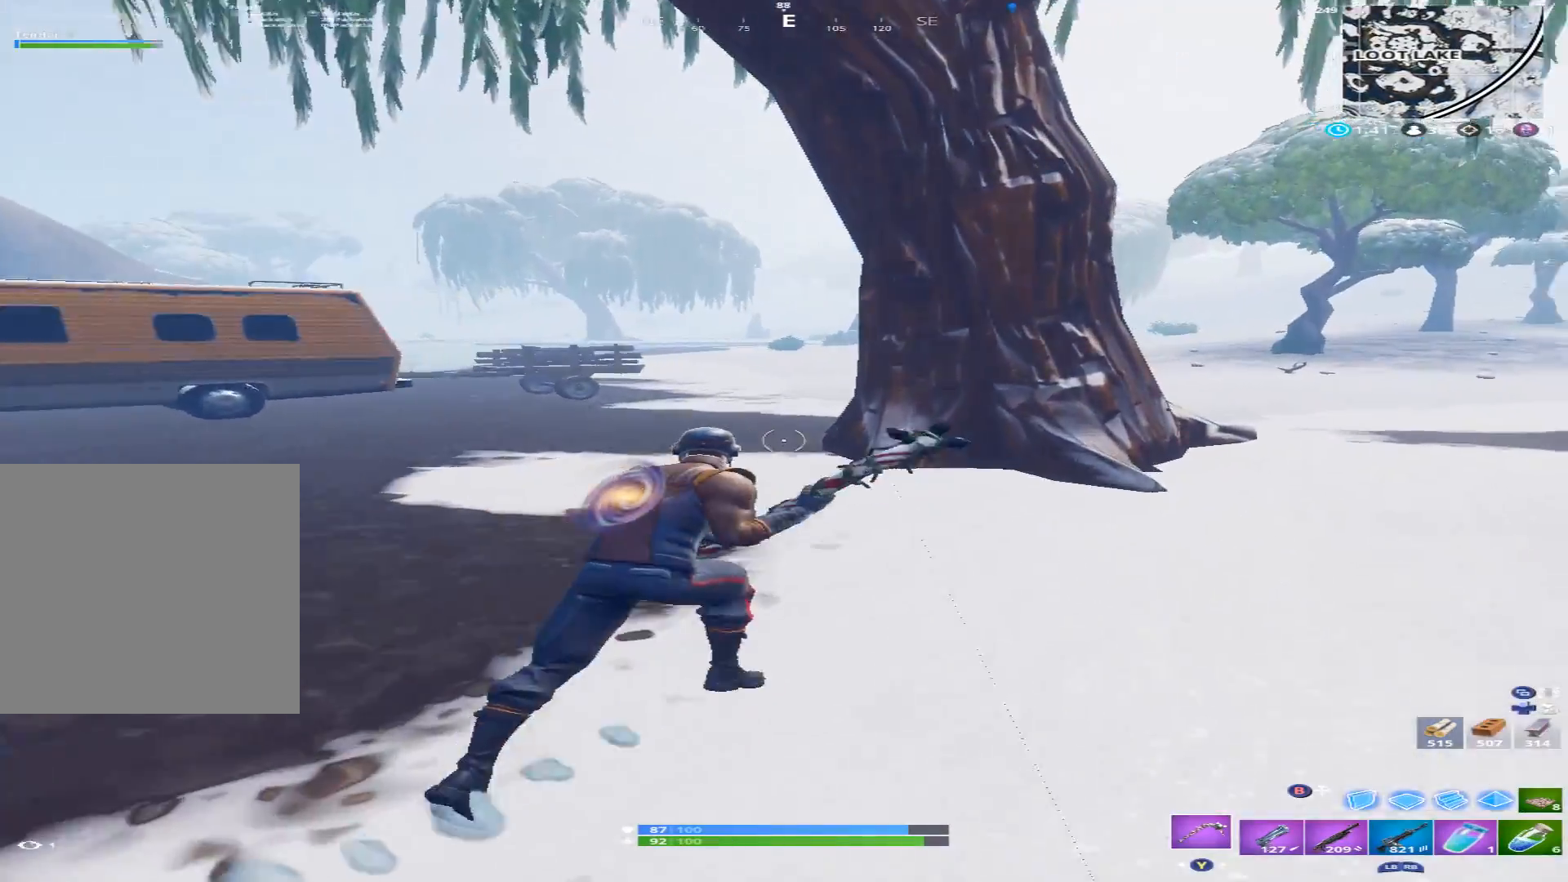
{"buttons": ["R2"], "left_stick": "right", "right_stick": "down", "events": [[133, "A", "down"], [133, "right_stick", "center"], [200, "A", "up"], [300, "right_stick", "down"], [367, "R2", "down"], [500, "left_stick", "right"]]}
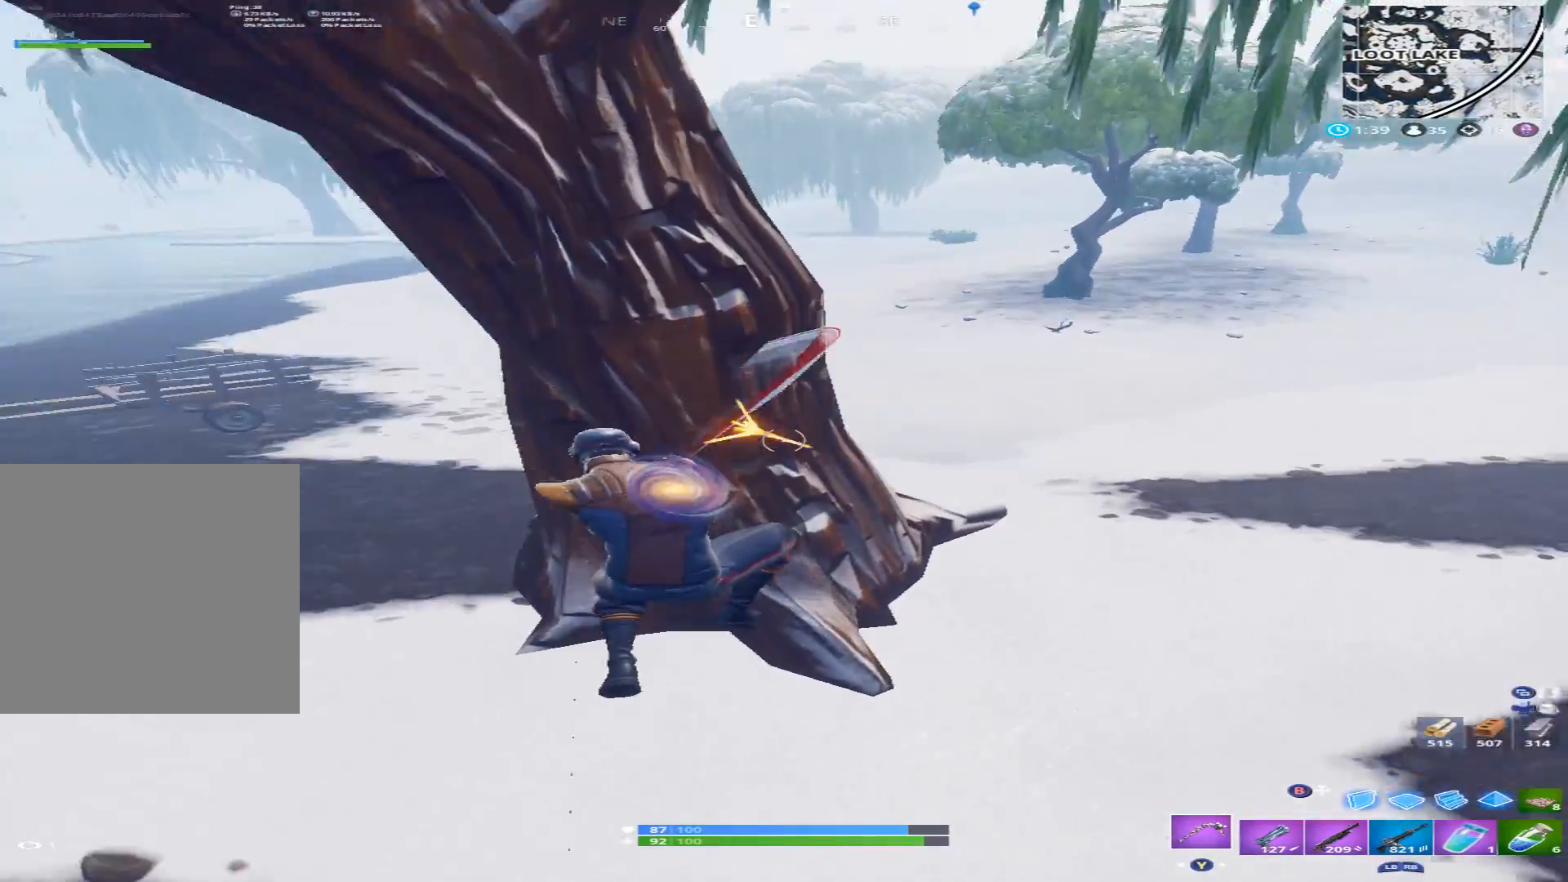
{"buttons": ["R2"], "left_stick": "right", "right_stick": "up-left", "events": [[133, "right_stick", "up-left"]]}
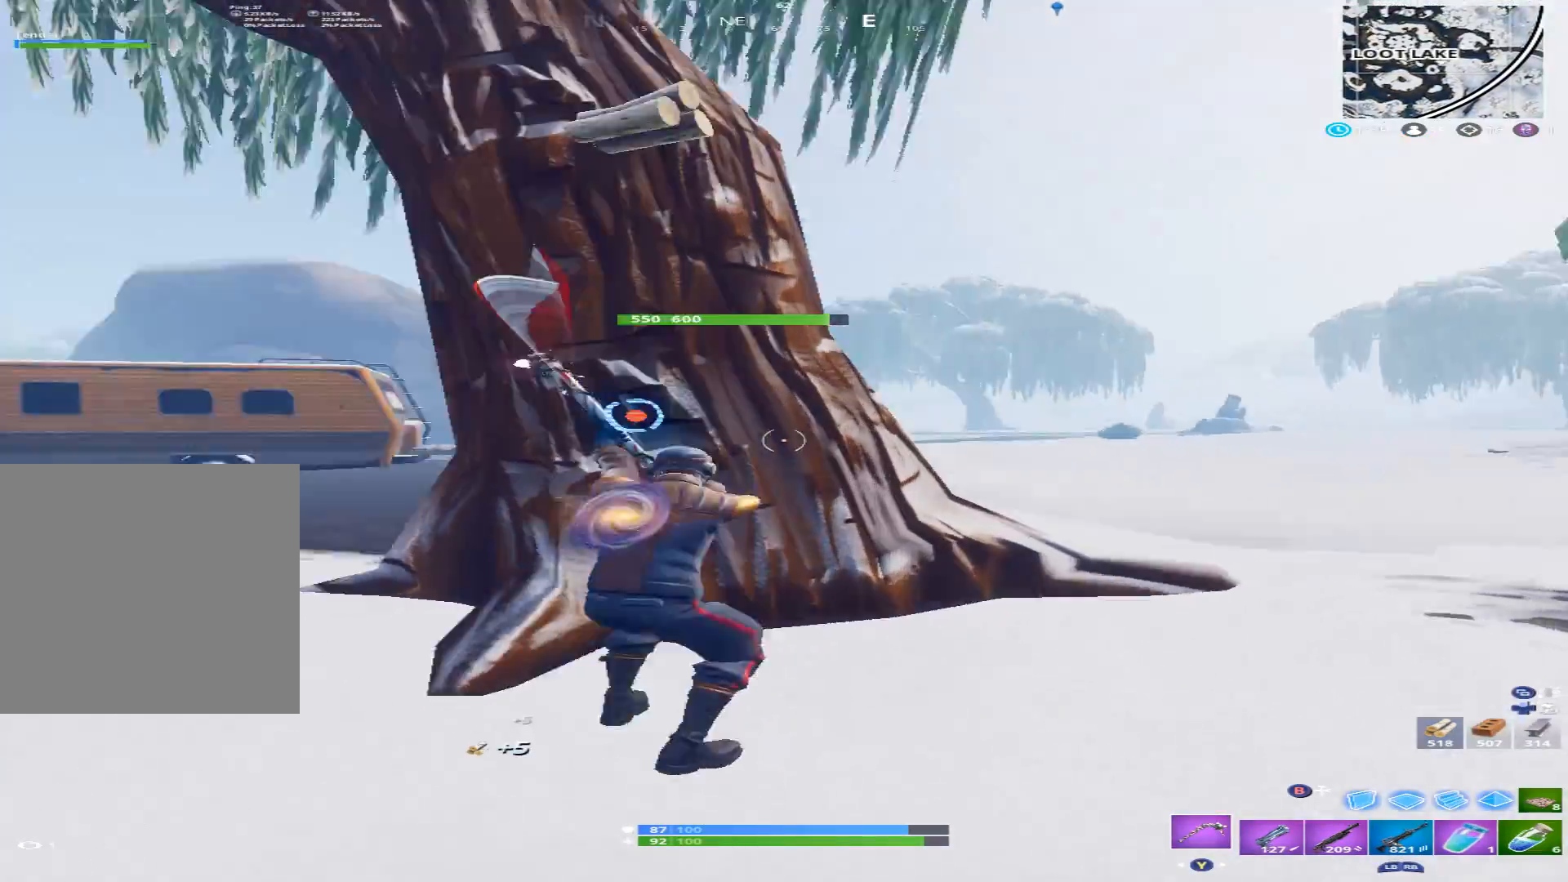
{"buttons": ["R2"], "left_stick": "down-right", "right_stick": "up-left", "events": [[133, "right_stick", "down-left"], [300, "left_stick", "down-right"], [300, "right_stick", "up-left"]]}
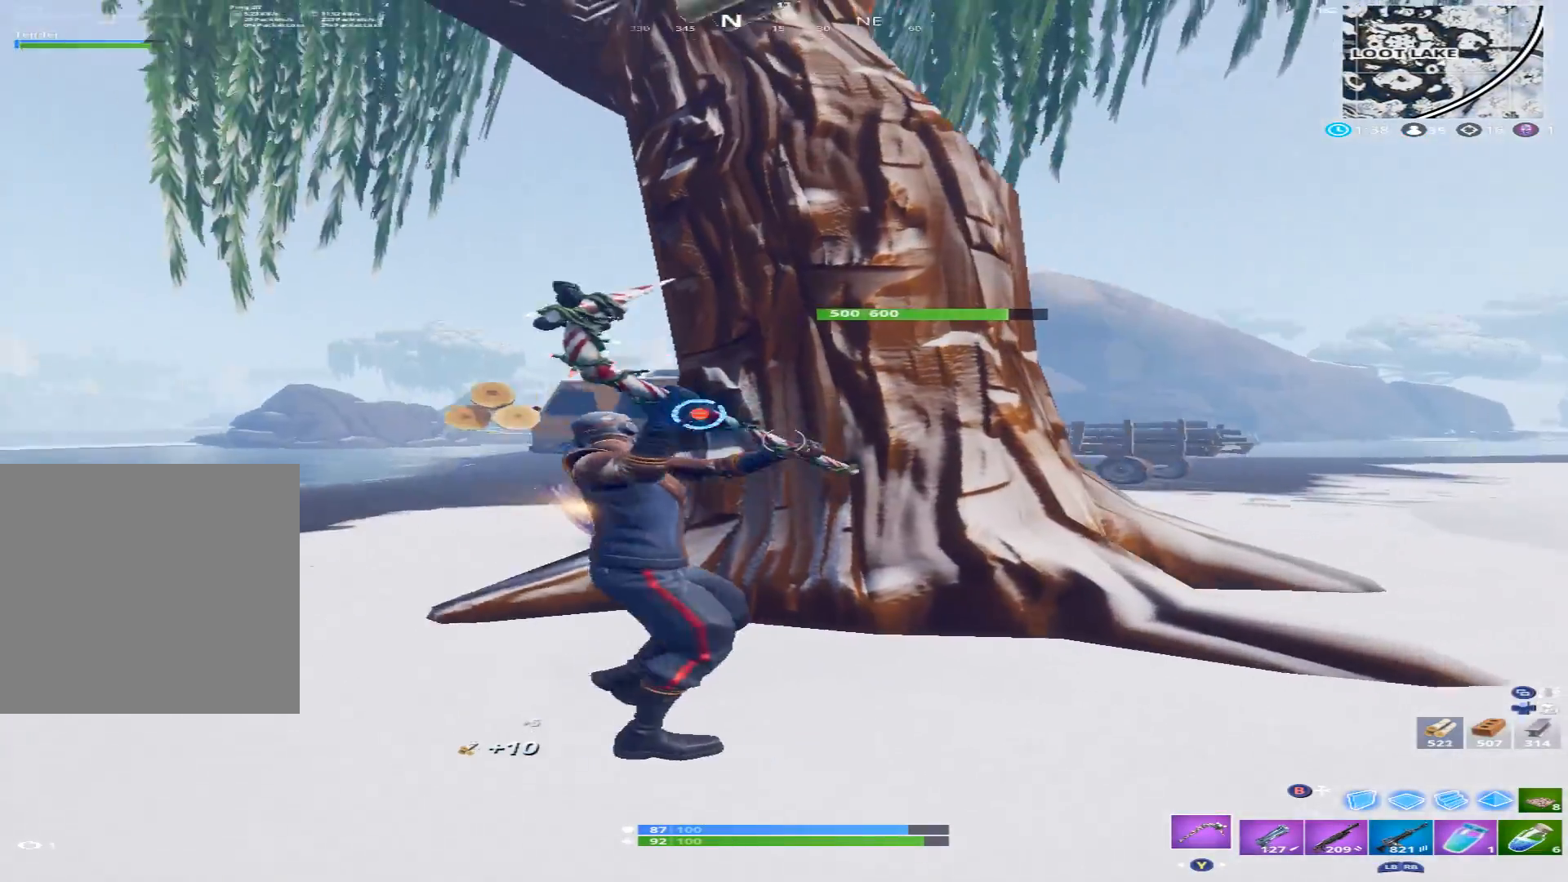
{"buttons": ["R2"], "left_stick": "down-right", "right_stick": "left", "events": [[267, "right_stick", "down"], [433, "right_stick", "center"], [500, "right_stick", "left"]]}
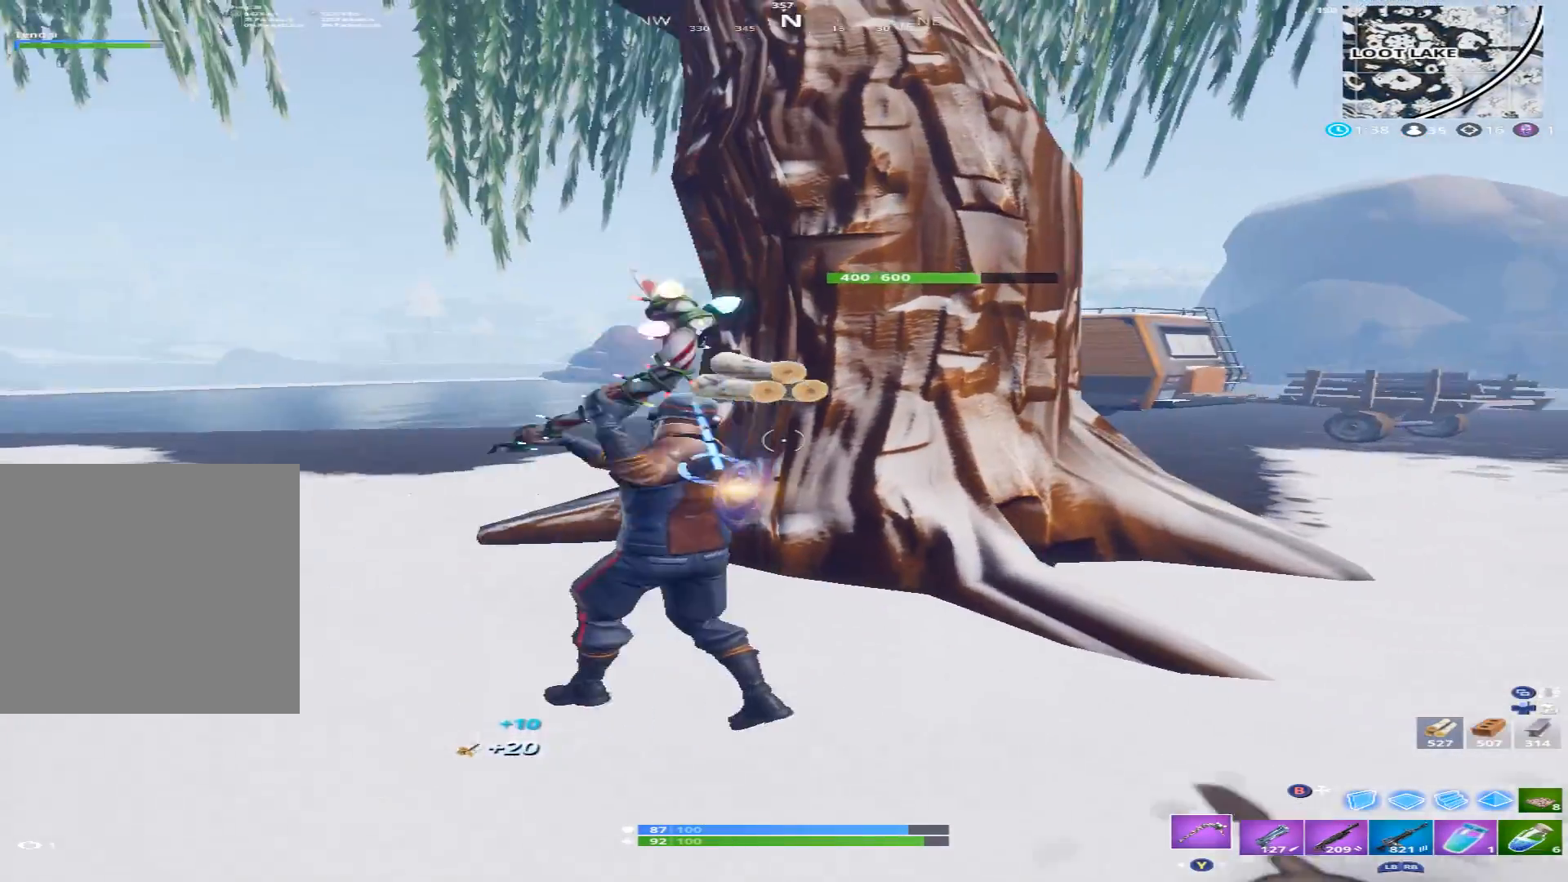
{"buttons": [], "left_stick": "right", "right_stick": "right", "events": [[133, "right_stick", "down-left"], [333, "right_stick", "right"], [400, "R2", "up"], [400, "Y", "down"], [467, "Y", "up"], [467, "left_stick", "right"]]}
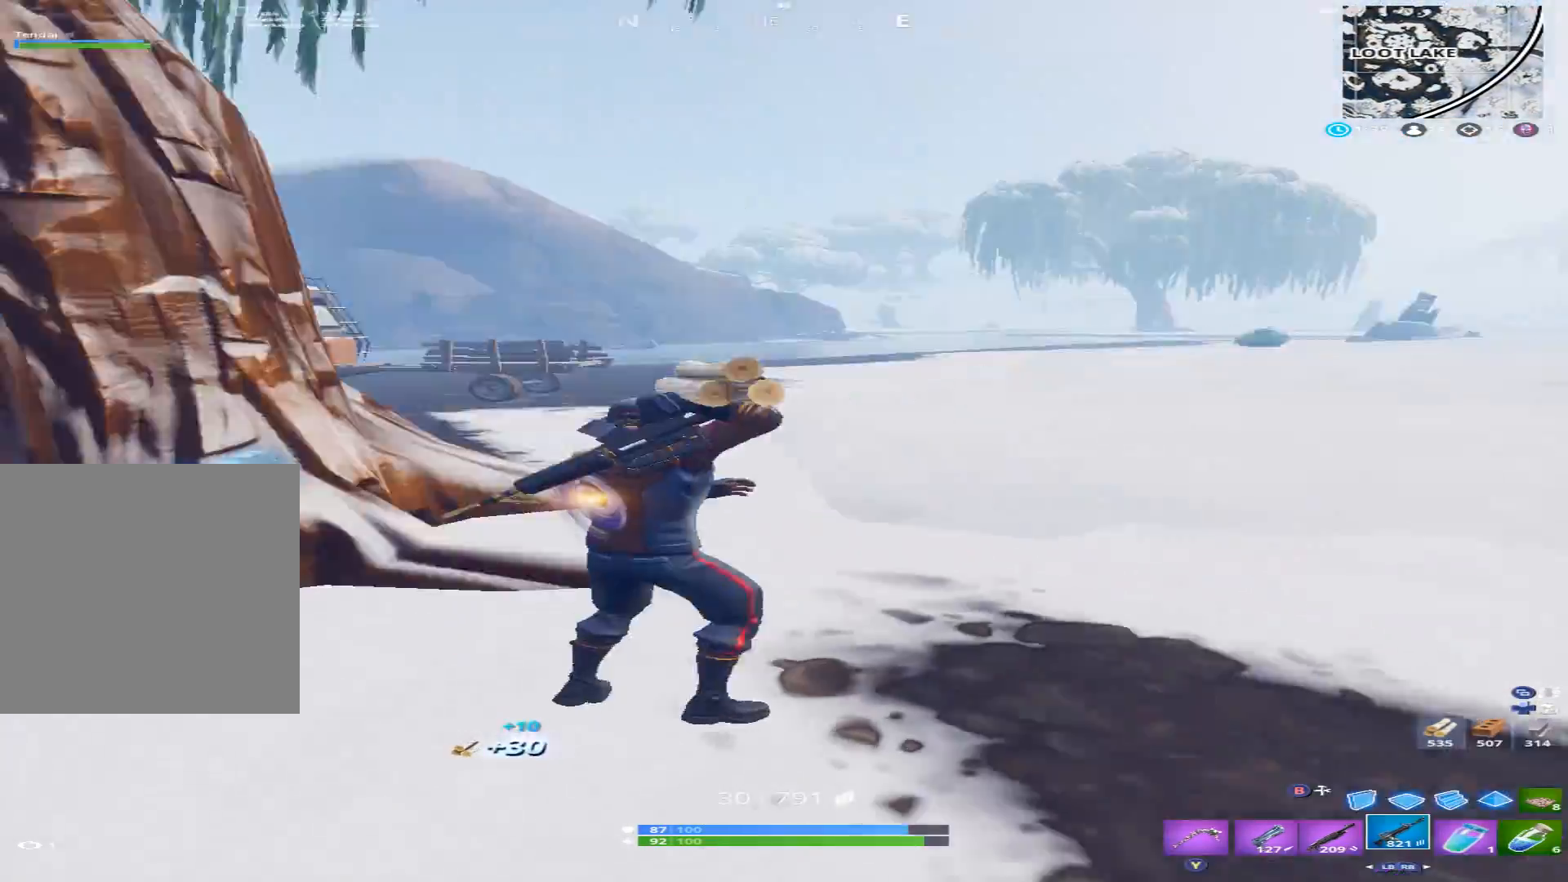
{"buttons": [], "left_stick": "up-right", "right_stick": "center", "events": [[100, "Y", "down"], [100, "left_stick", "up-right"], [167, "right_stick", "up"], [200, "Y", "up"], [433, "right_stick", "center"]]}
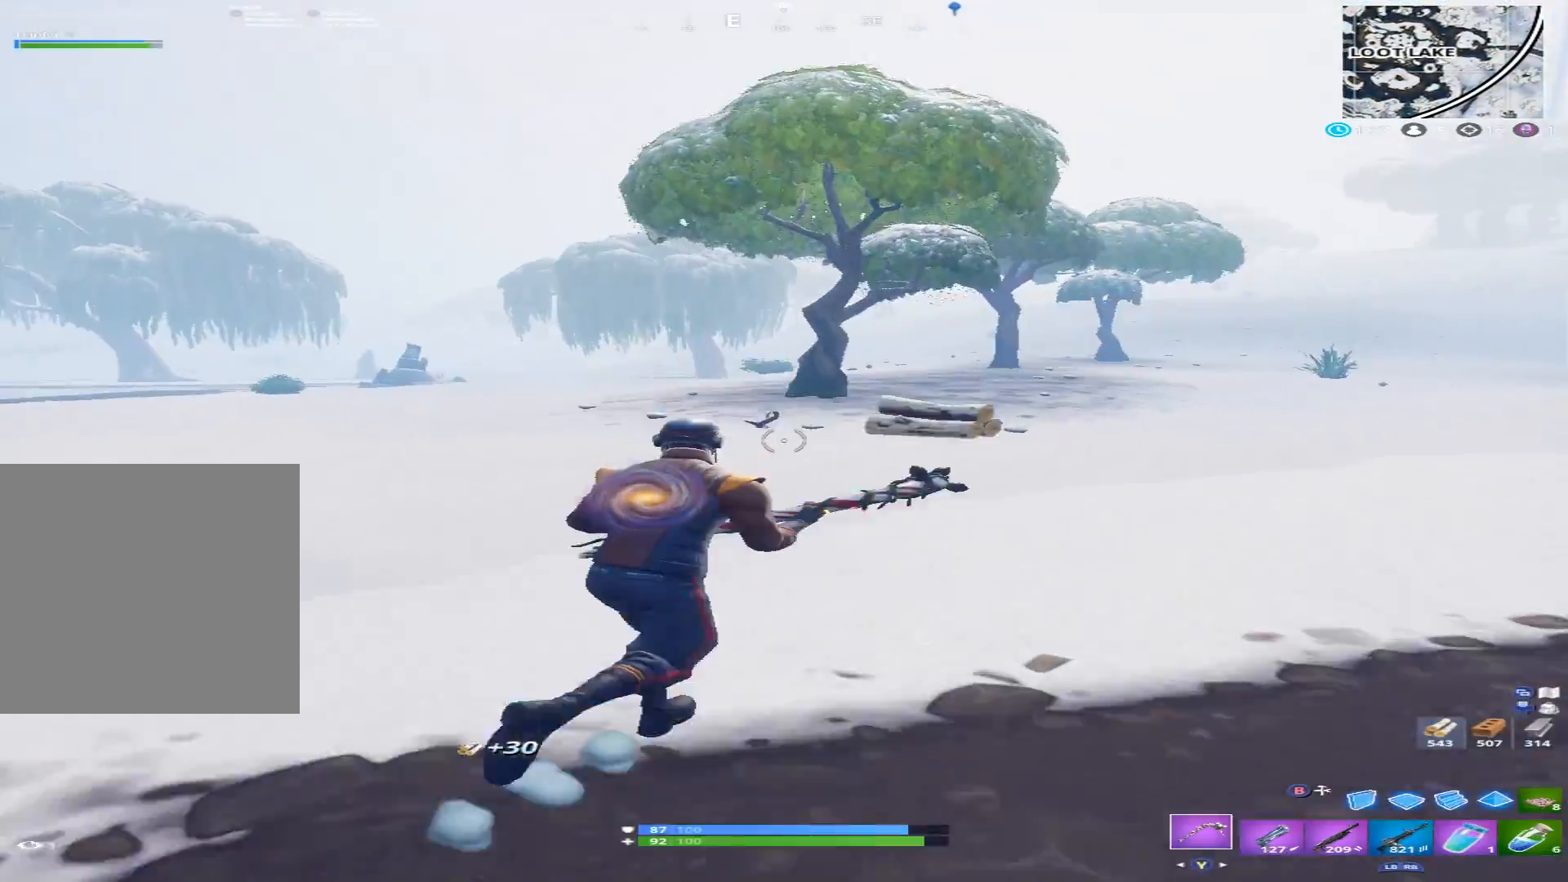
{"buttons": ["A"], "left_stick": "up-left", "right_stick": "center", "events": [[100, "left_stick", "up"], [133, "right_stick", "right"], [300, "left_stick", "up-left"], [367, "right_stick", "center"], [433, "A", "down"]]}
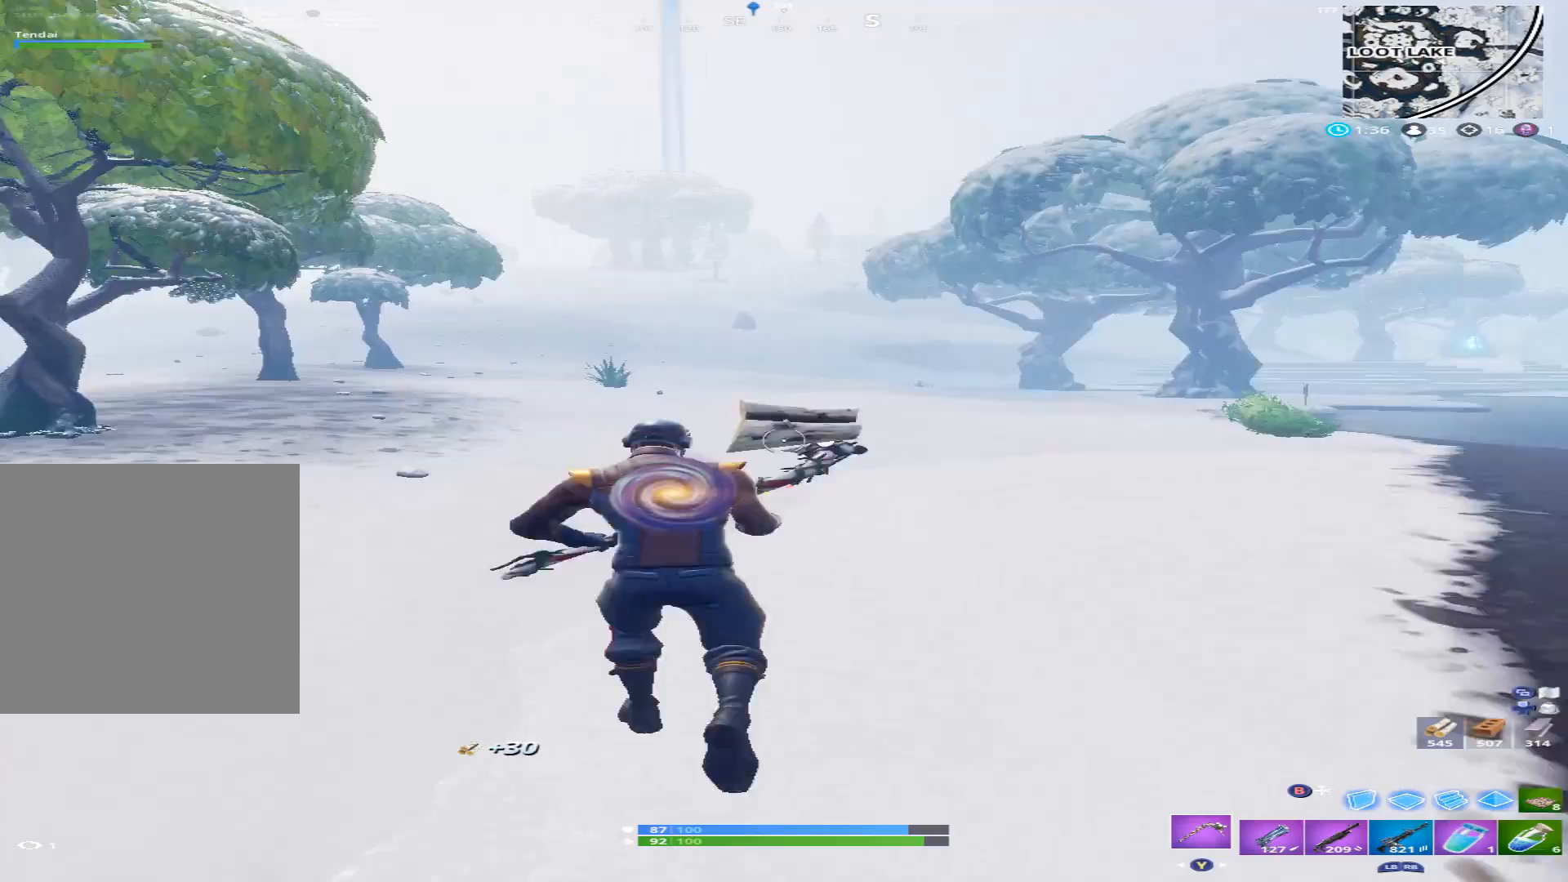
{"buttons": [], "left_stick": "up-left", "right_stick": "left", "events": [[100, "A", "up"], [367, "right_stick", "left"]]}
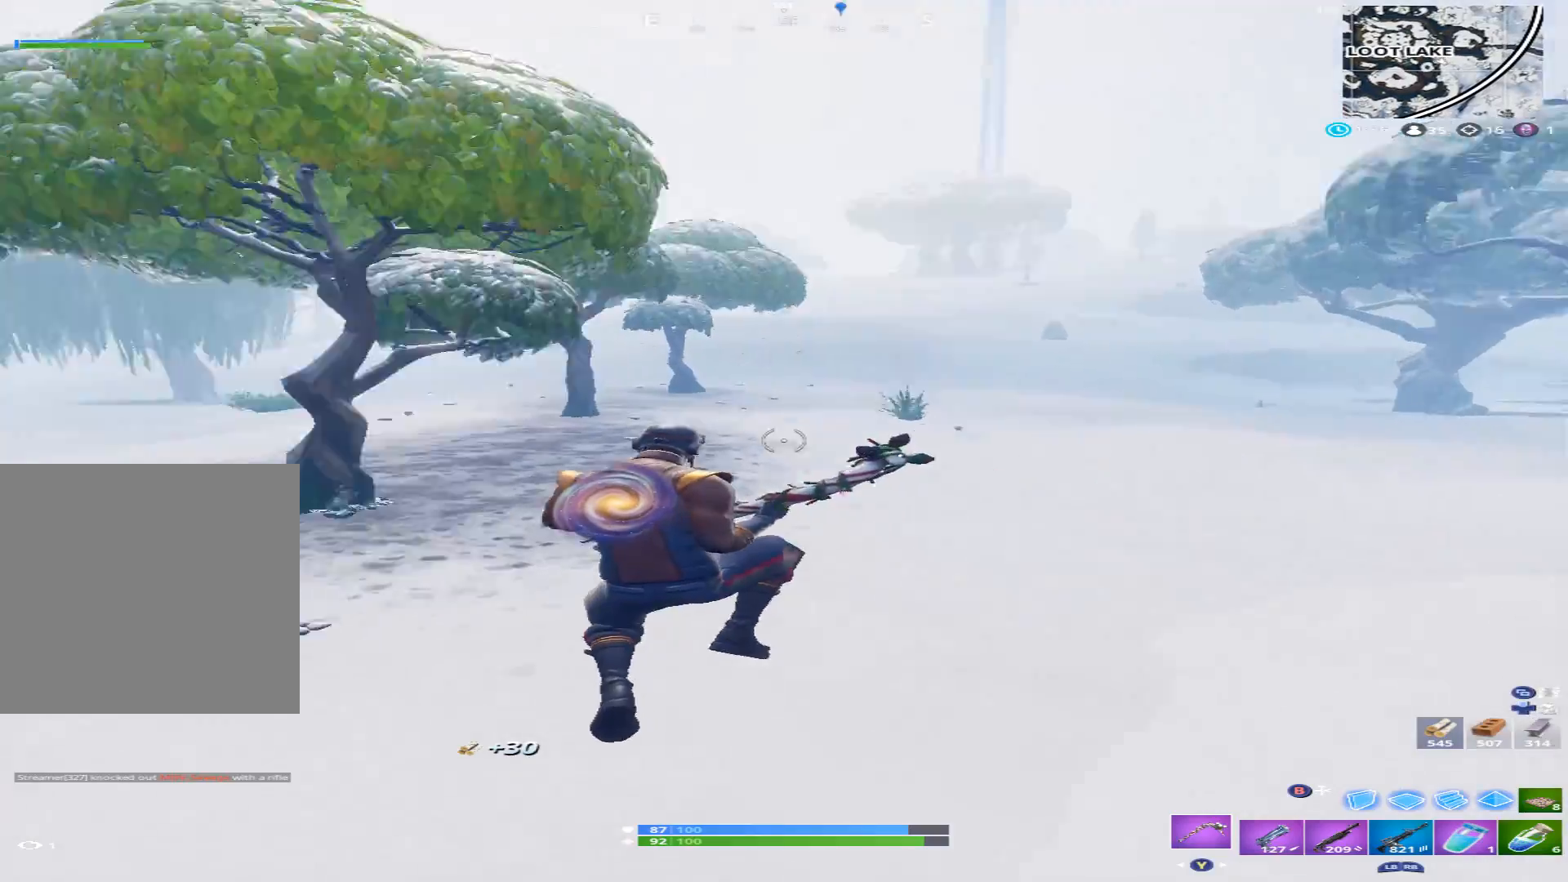
{"buttons": [], "left_stick": "up", "right_stick": "left", "events": [[133, "right_stick", "center"], [200, "left_stick", "up"], [400, "right_stick", "left"]]}
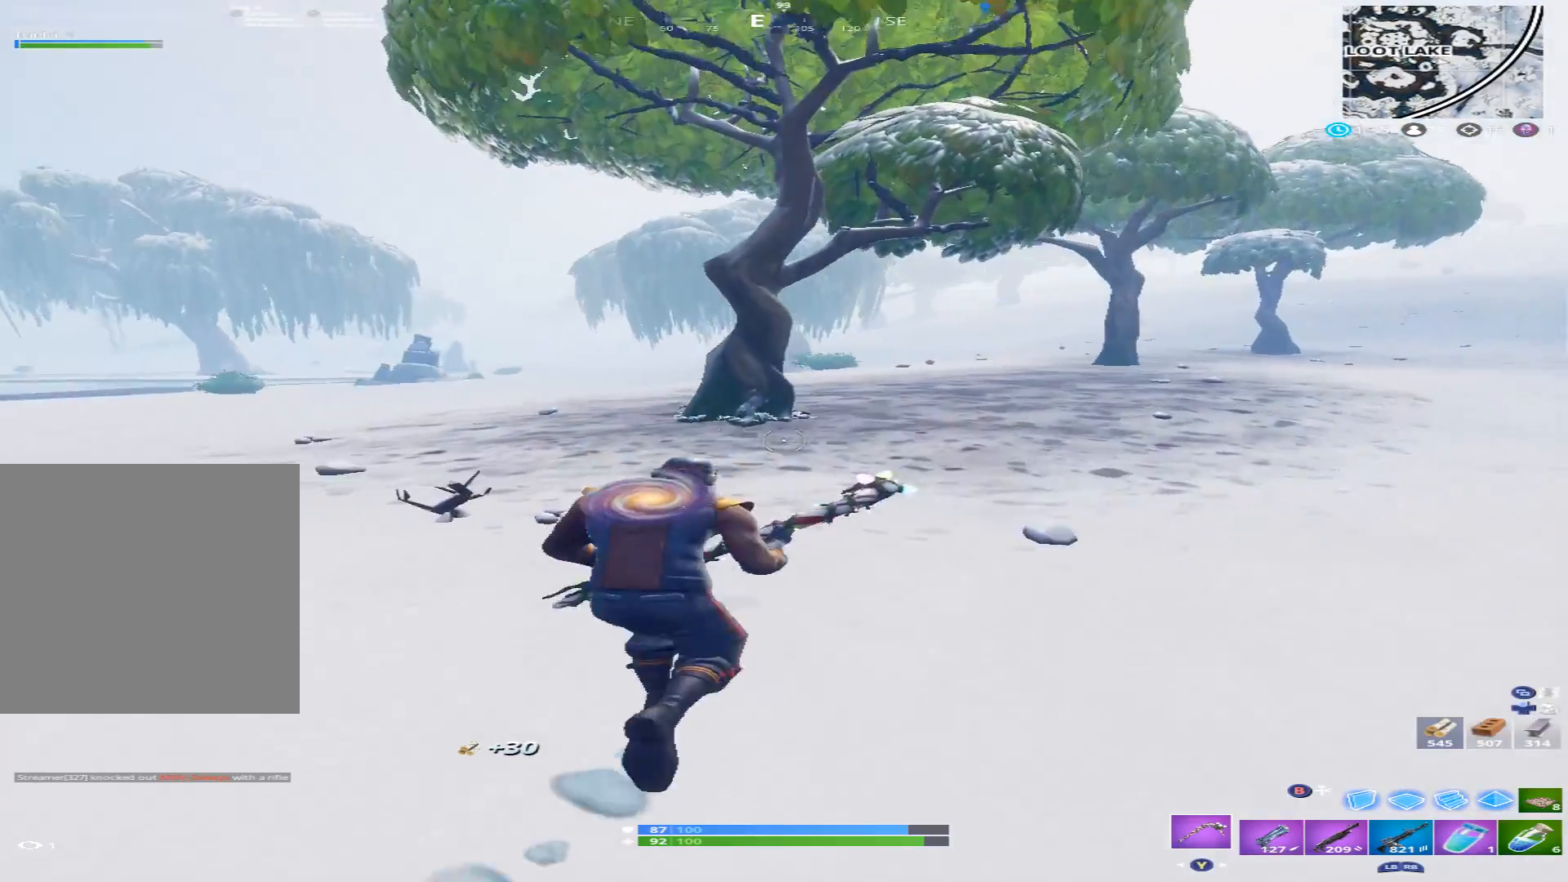
{"buttons": [], "left_stick": "up", "right_stick": "up-left", "events": [[100, "right_stick", "center"], [267, "right_stick", "up"], [367, "right_stick", "up-left"]]}
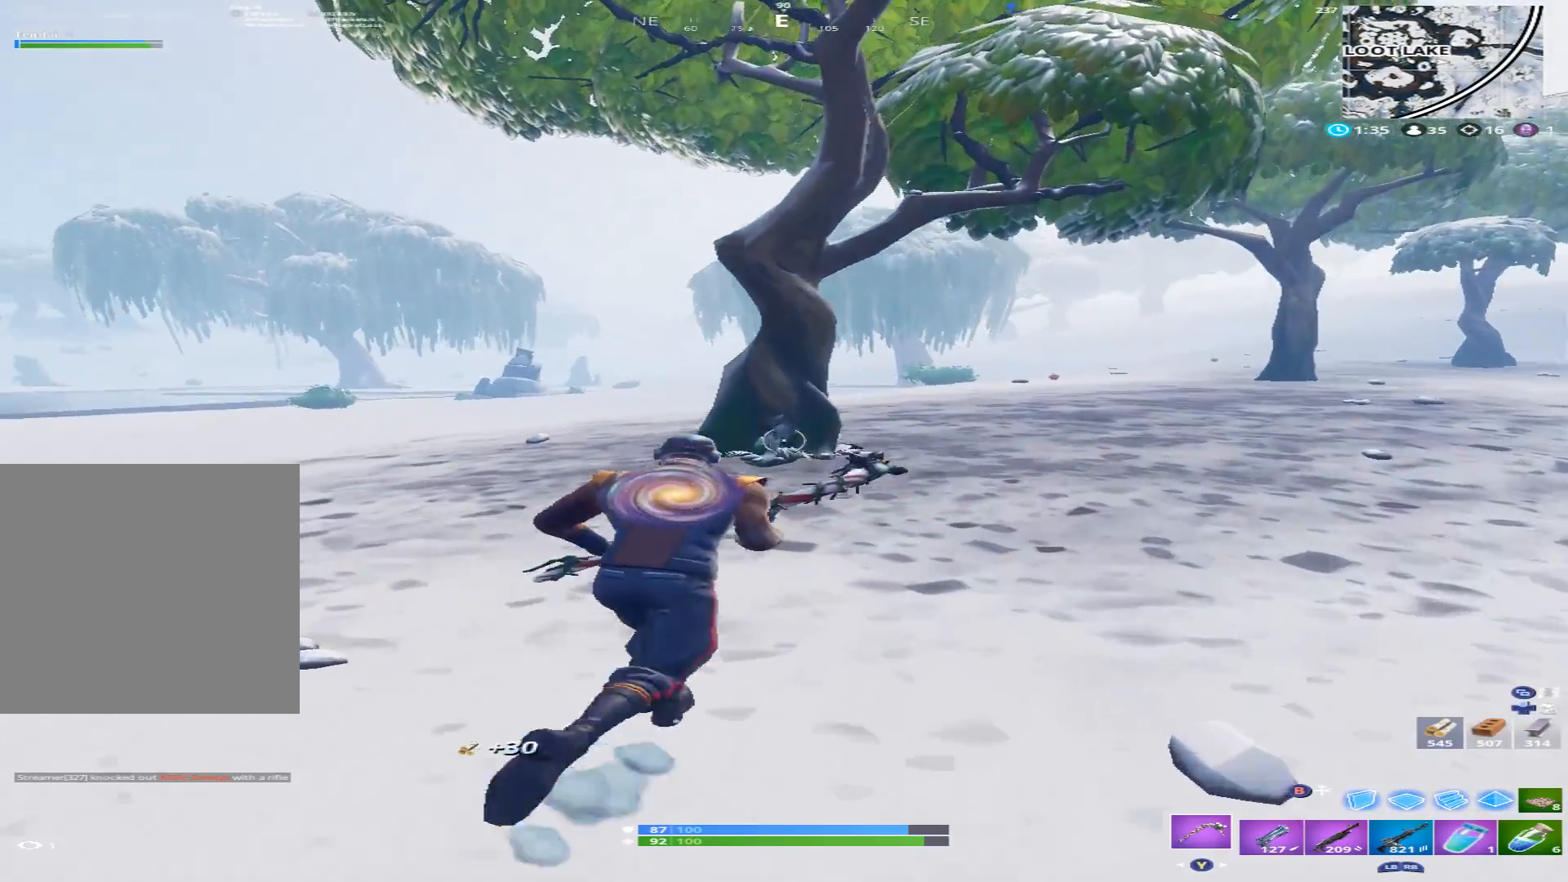
{"buttons": ["R2"], "left_stick": "up-right", "right_stick": "down-left", "events": [[100, "right_stick", "up"], [133, "left_stick", "up-right"], [333, "R2", "down"], [433, "right_stick", "down-left"]]}
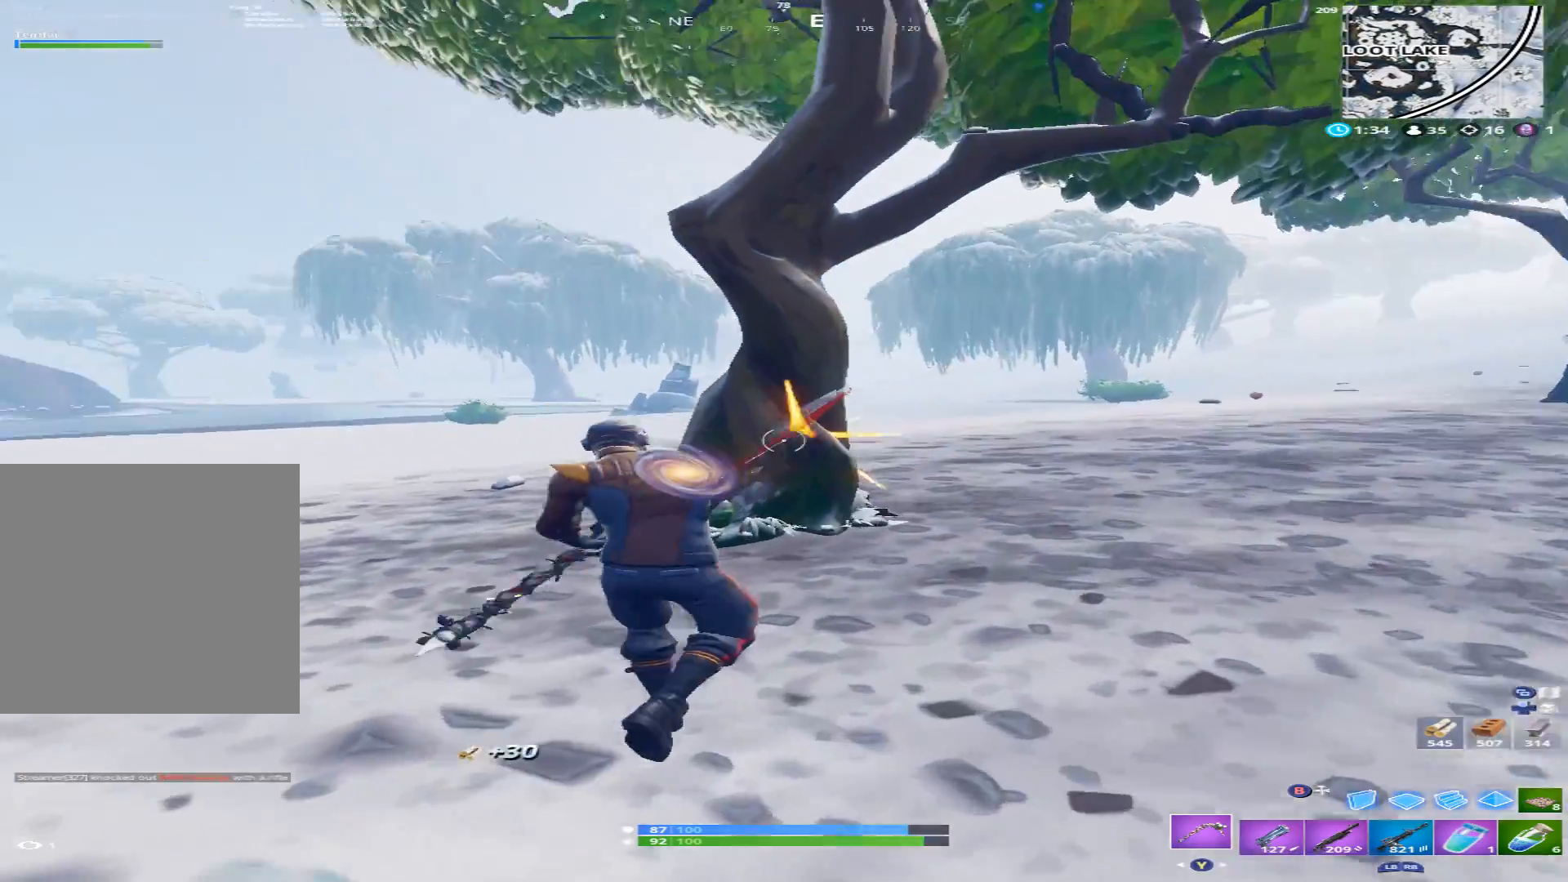
{"buttons": ["R2"], "left_stick": "right", "right_stick": "left", "events": [[100, "right_stick", "up-left"], [333, "right_stick", "down-left"], [433, "left_stick", "right"], [467, "right_stick", "left"]]}
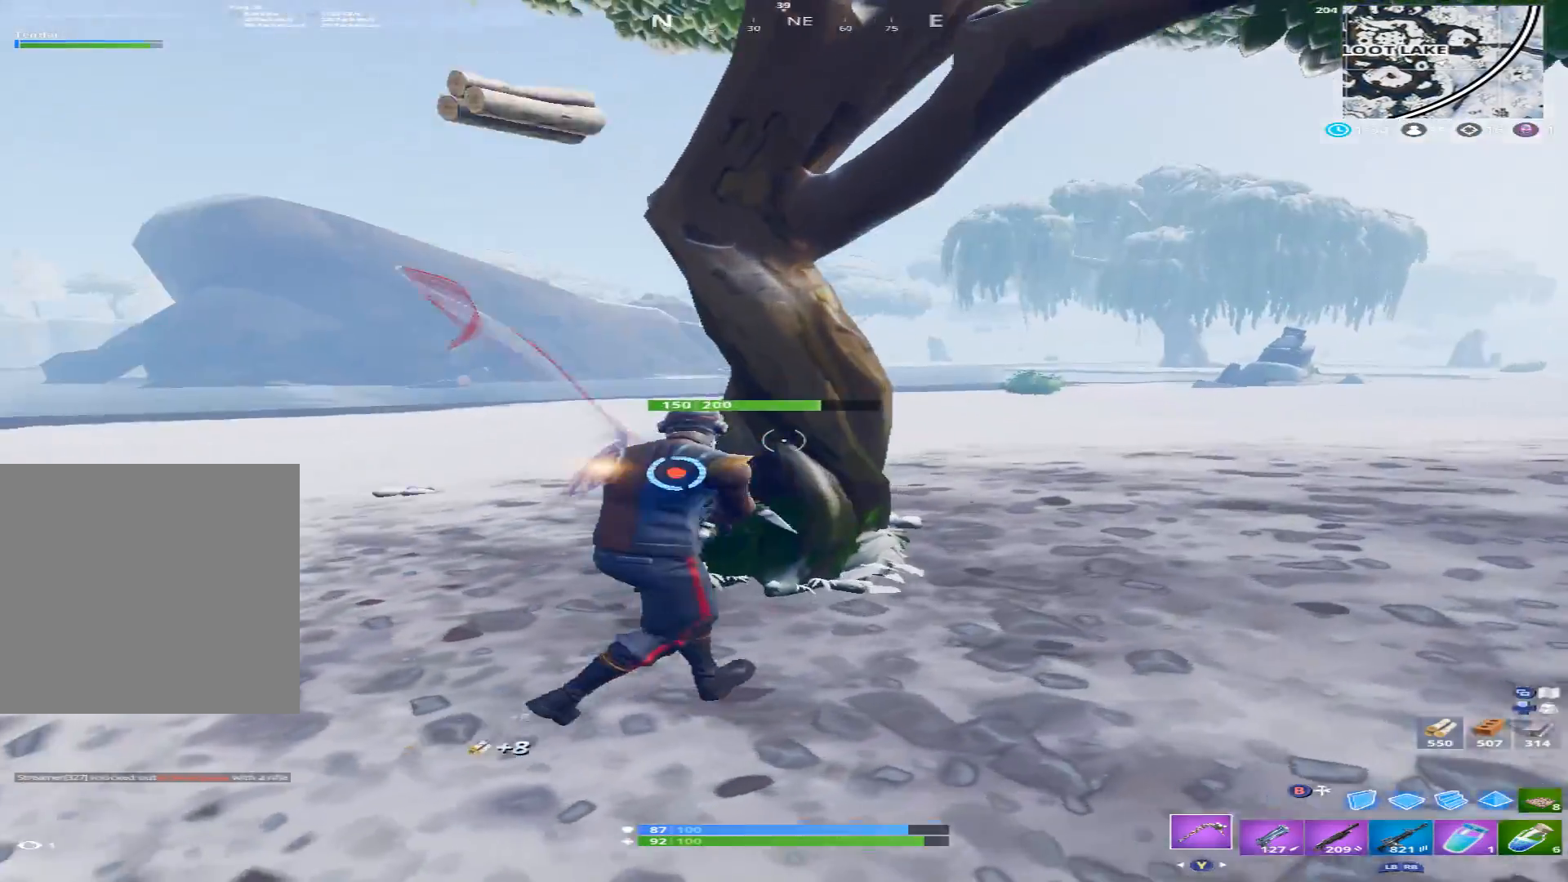
{"buttons": [], "left_stick": "up", "right_stick": "center", "events": [[67, "Y", "down"], [100, "R2", "up"], [100, "right_stick", "right"], [167, "Y", "up"], [167, "left_stick", "up-right"], [367, "left_stick", "up"], [367, "right_stick", "center"]]}
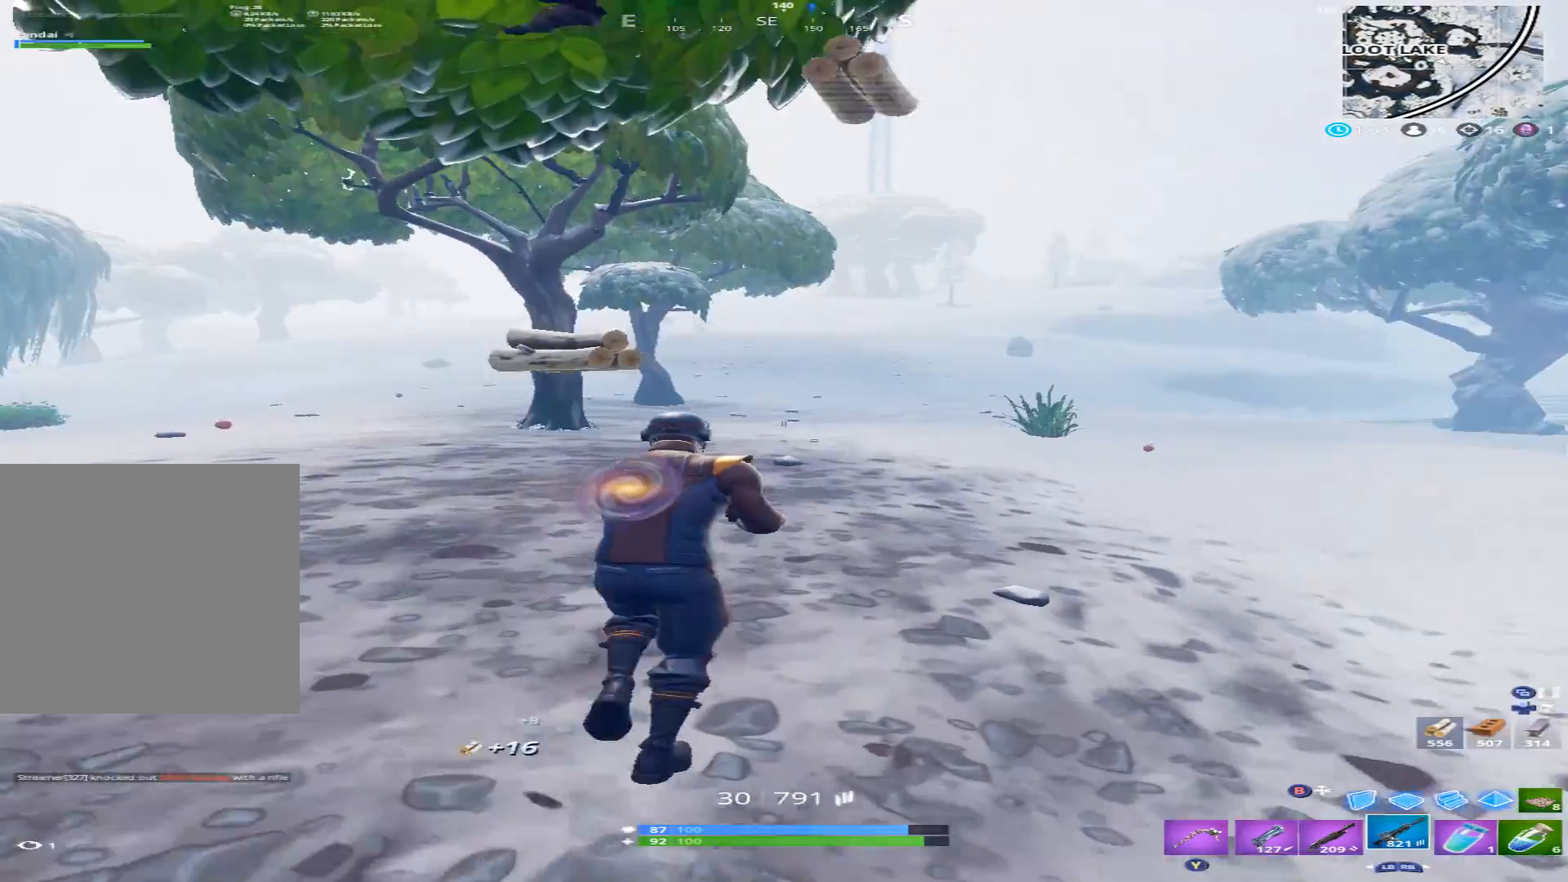
{"buttons": [], "left_stick": "up", "right_stick": "center", "events": [[133, "right_stick", "up-right"], [267, "right_stick", "center"]]}
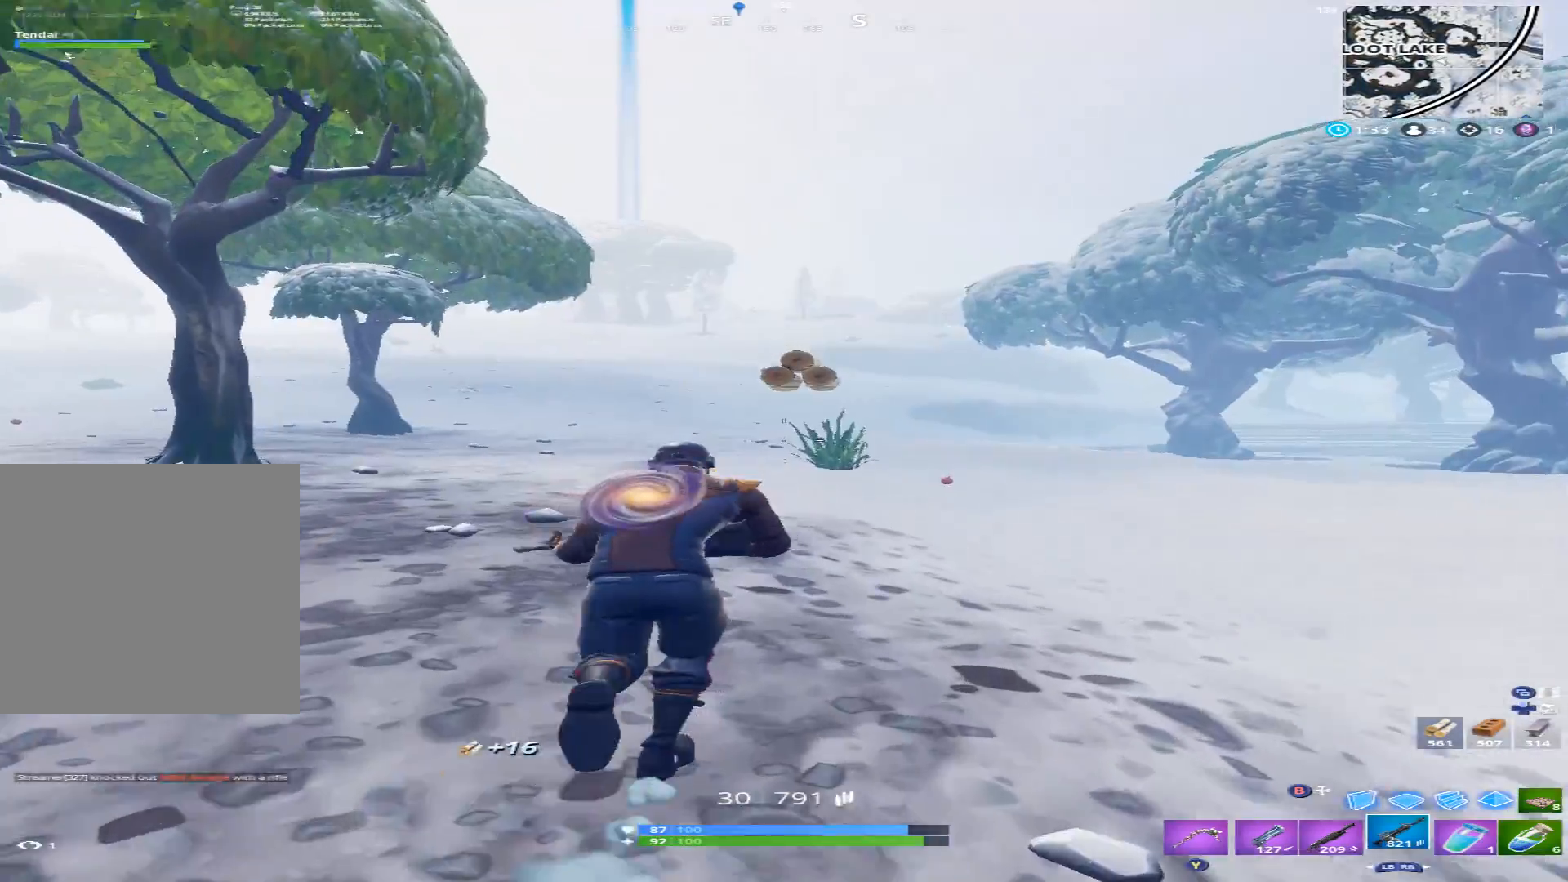
{"buttons": [], "left_stick": "up", "right_stick": "center", "events": []}
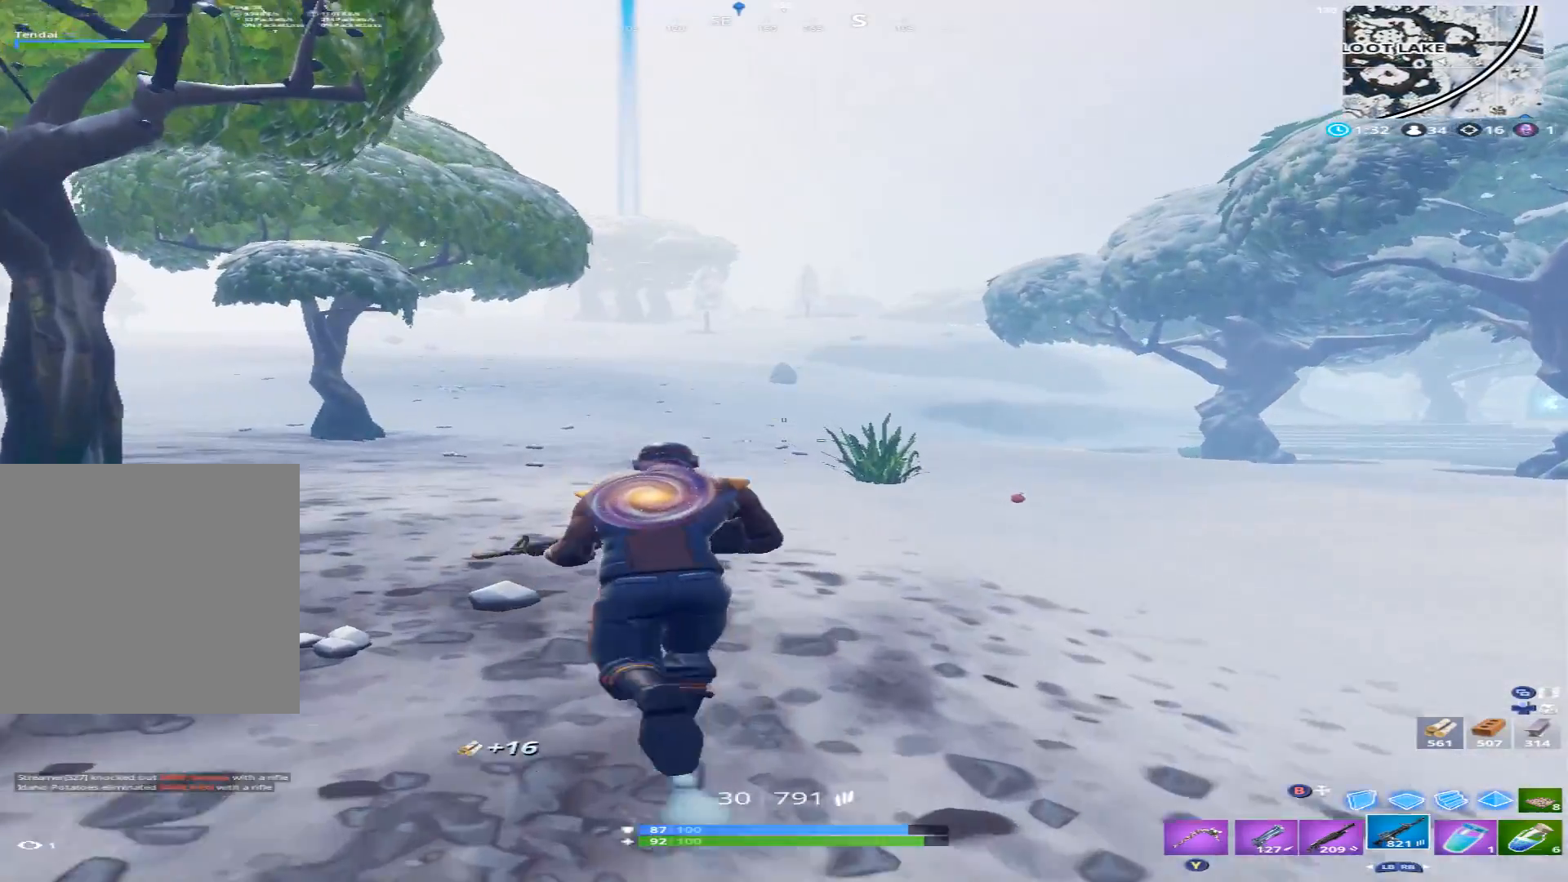
{"buttons": [], "left_stick": "up", "right_stick": "center", "events": []}
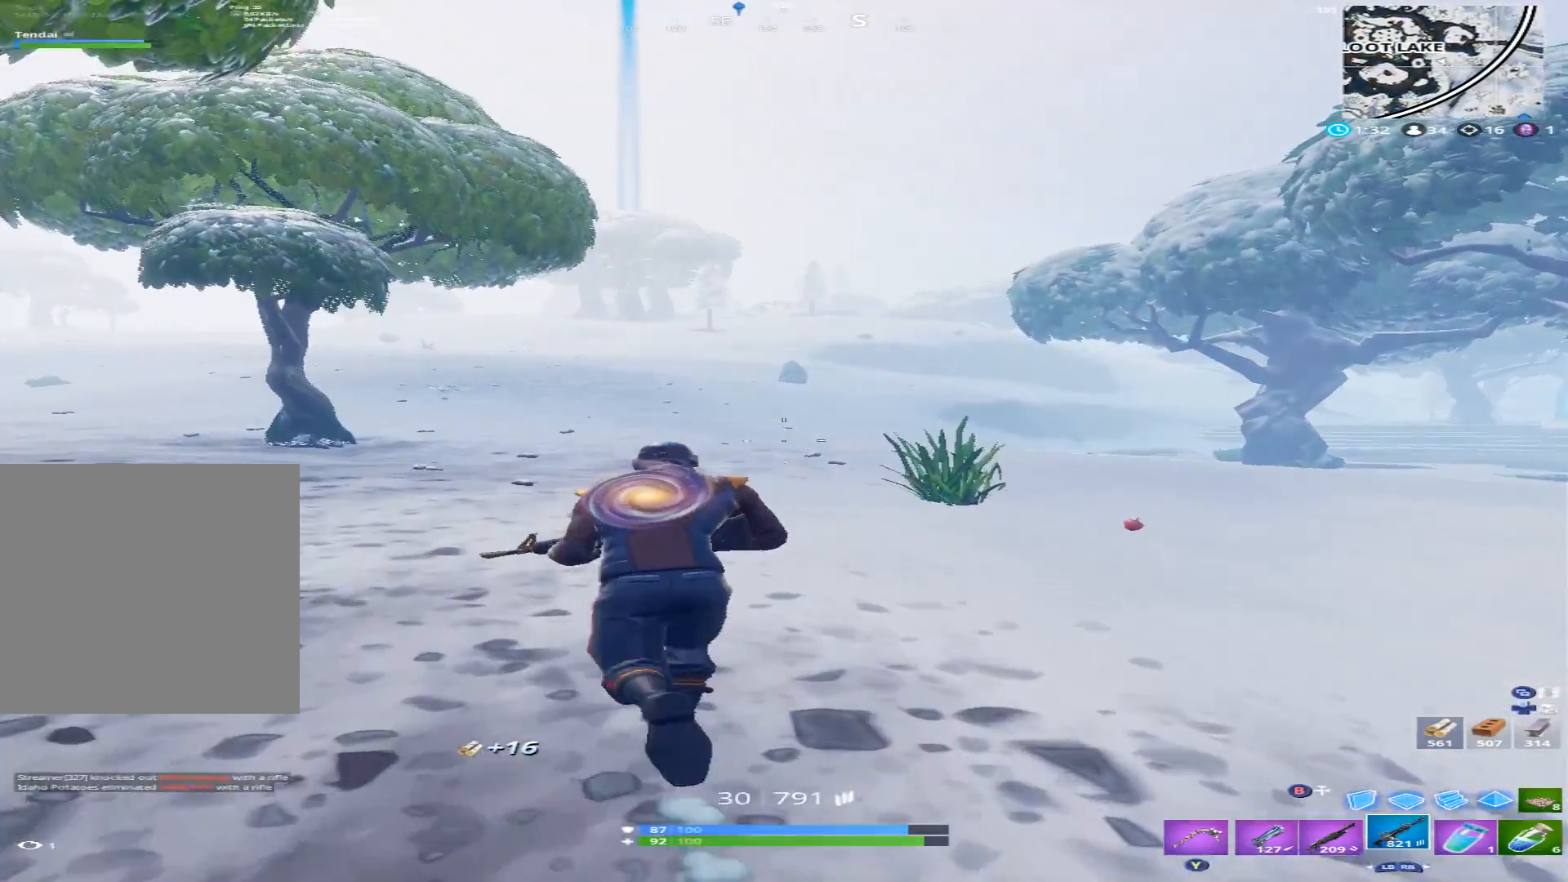
{"buttons": [], "left_stick": "up", "right_stick": "center", "events": []}
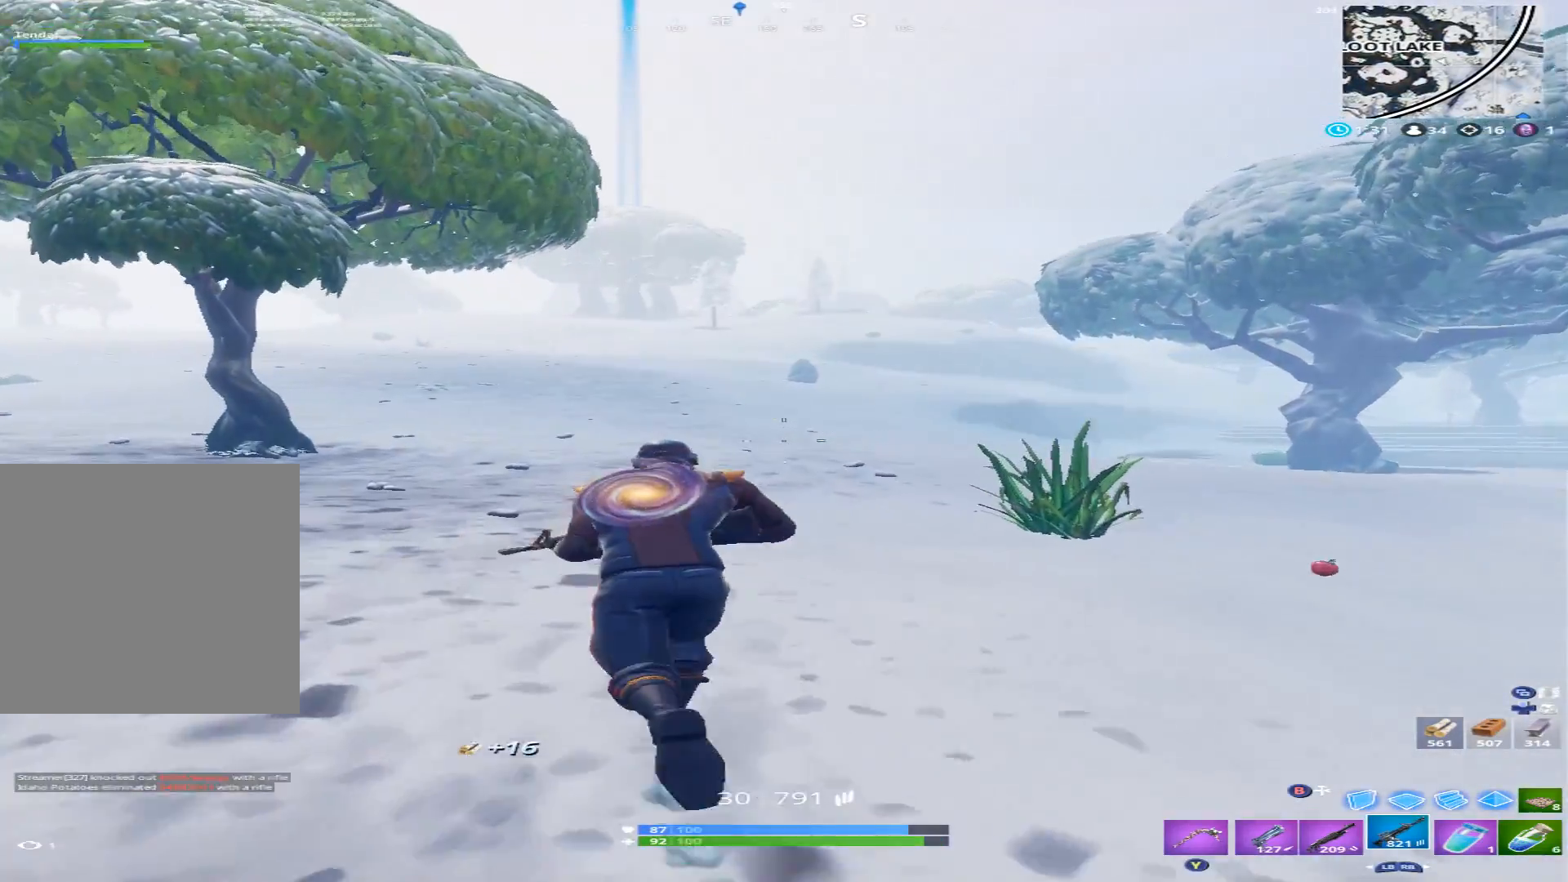
{"buttons": [], "left_stick": "up", "right_stick": "center", "events": []}
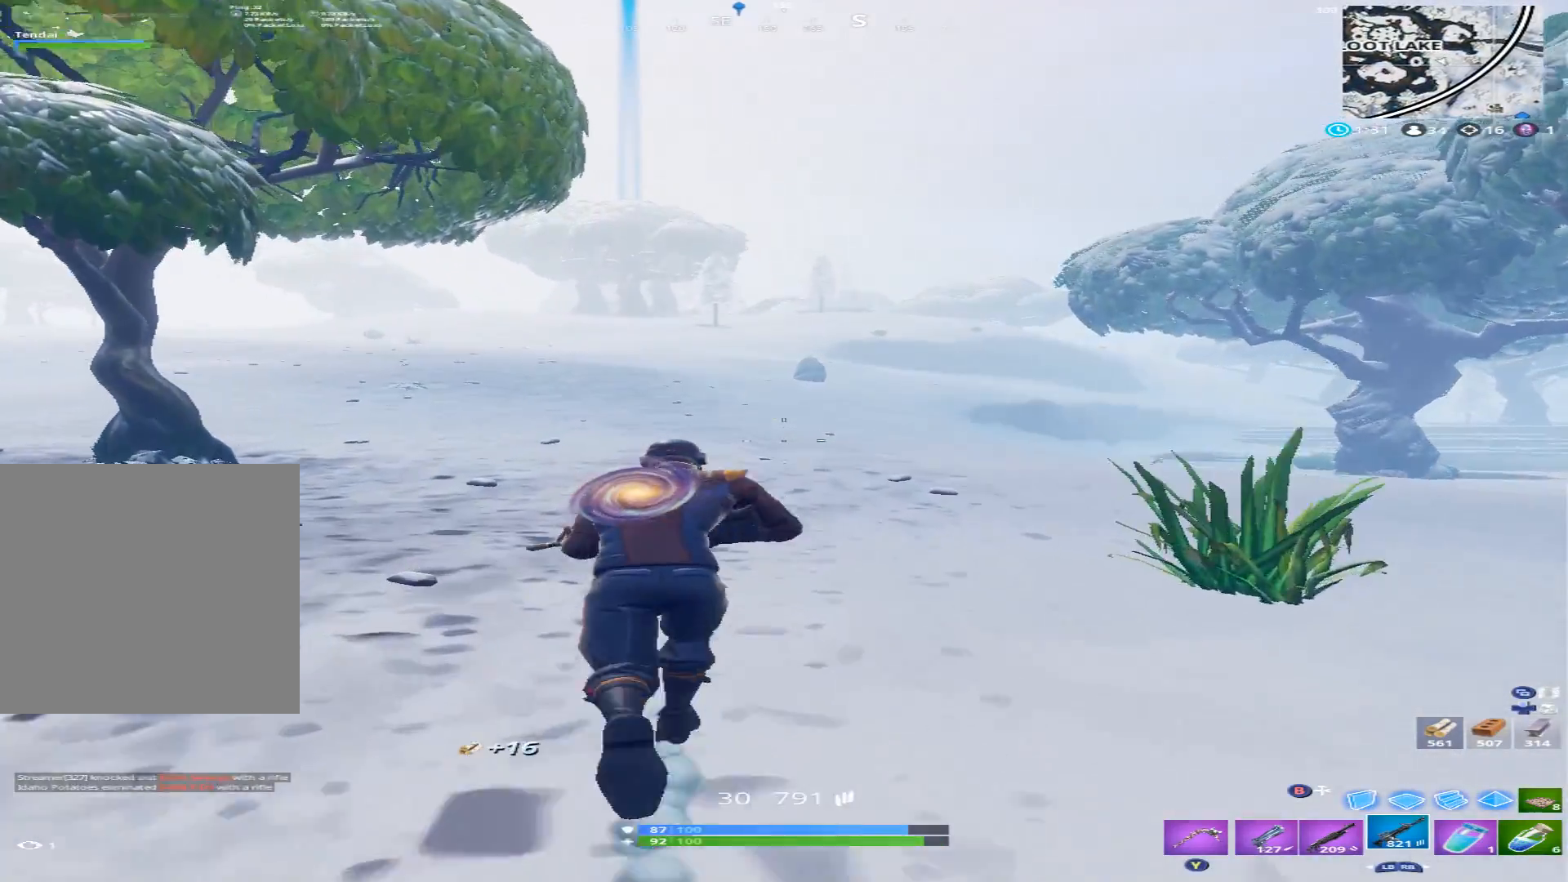
{"buttons": [], "left_stick": "up", "right_stick": "center", "events": []}
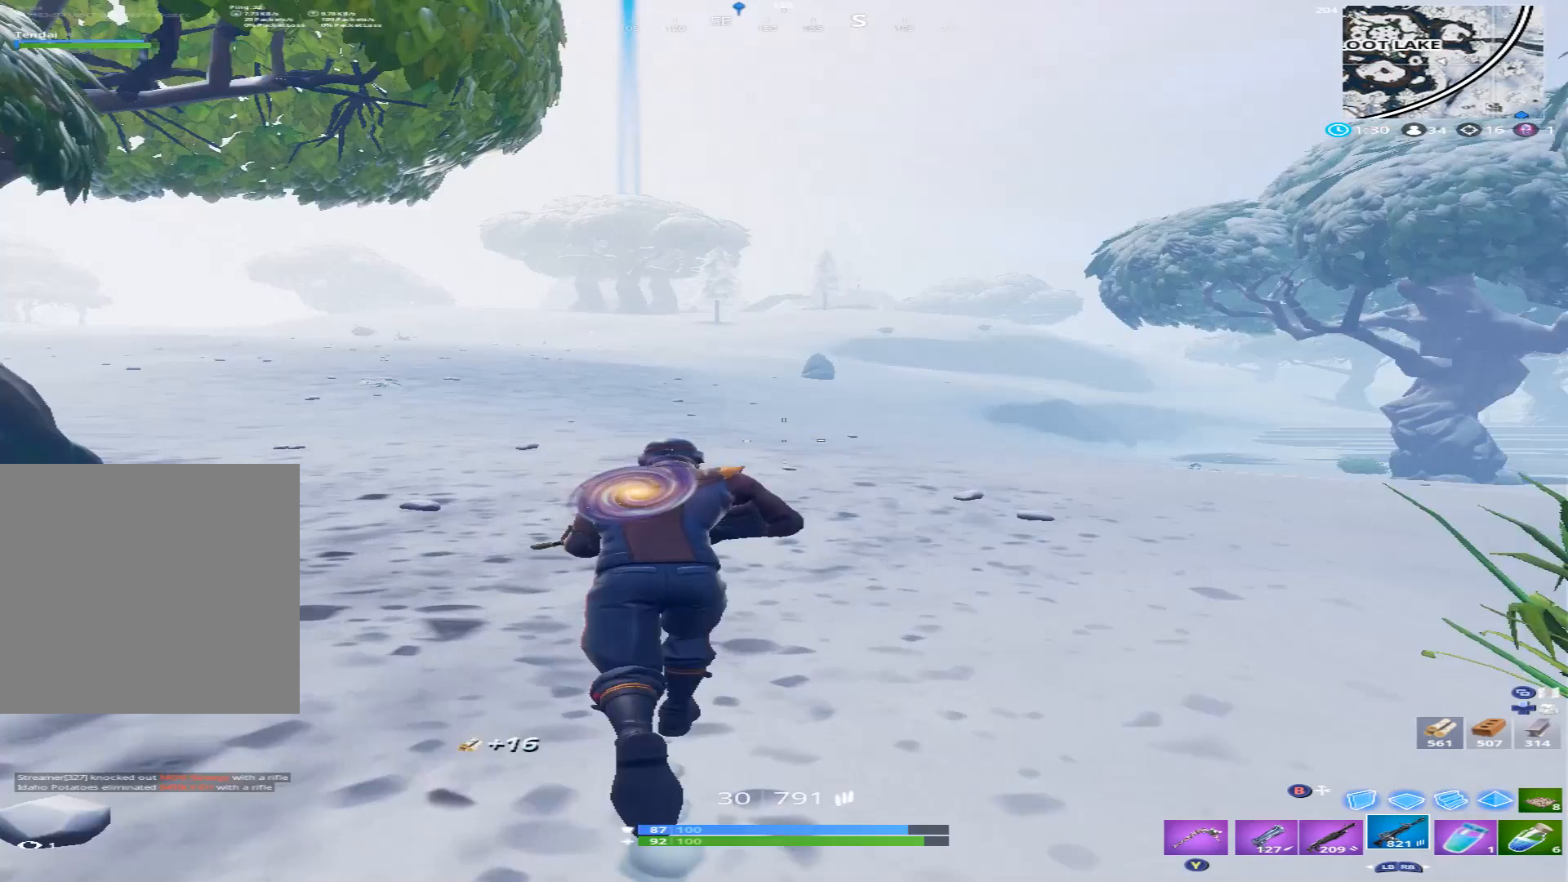
{"buttons": [], "left_stick": "up", "right_stick": "up", "events": [[467, "right_stick", "up"]]}
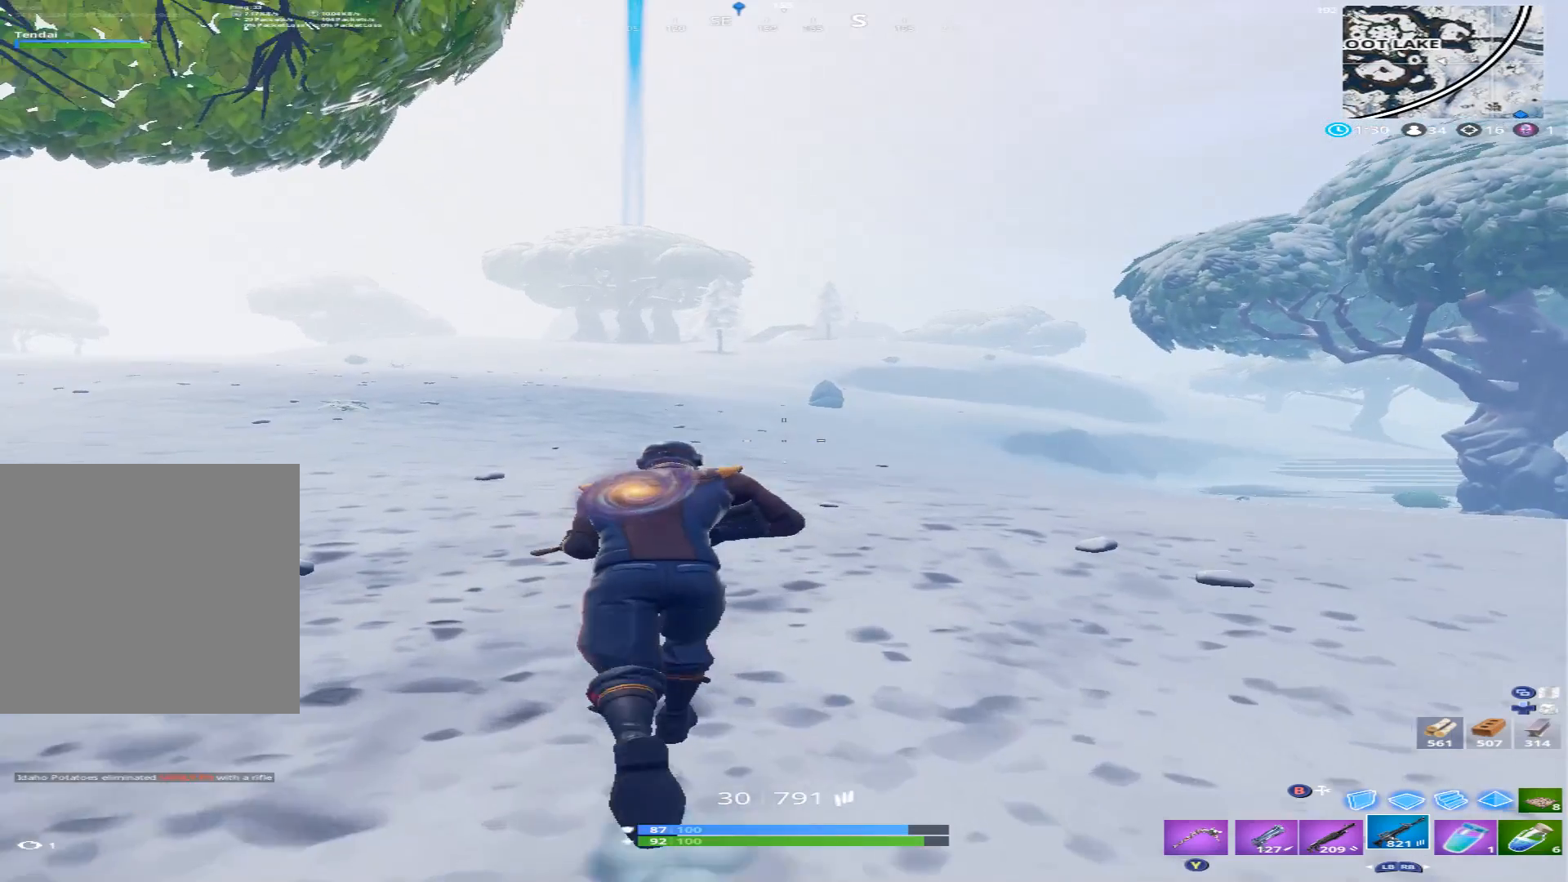
{"buttons": [], "left_stick": "up", "right_stick": "center", "events": [[100, "right_stick", "center"]]}
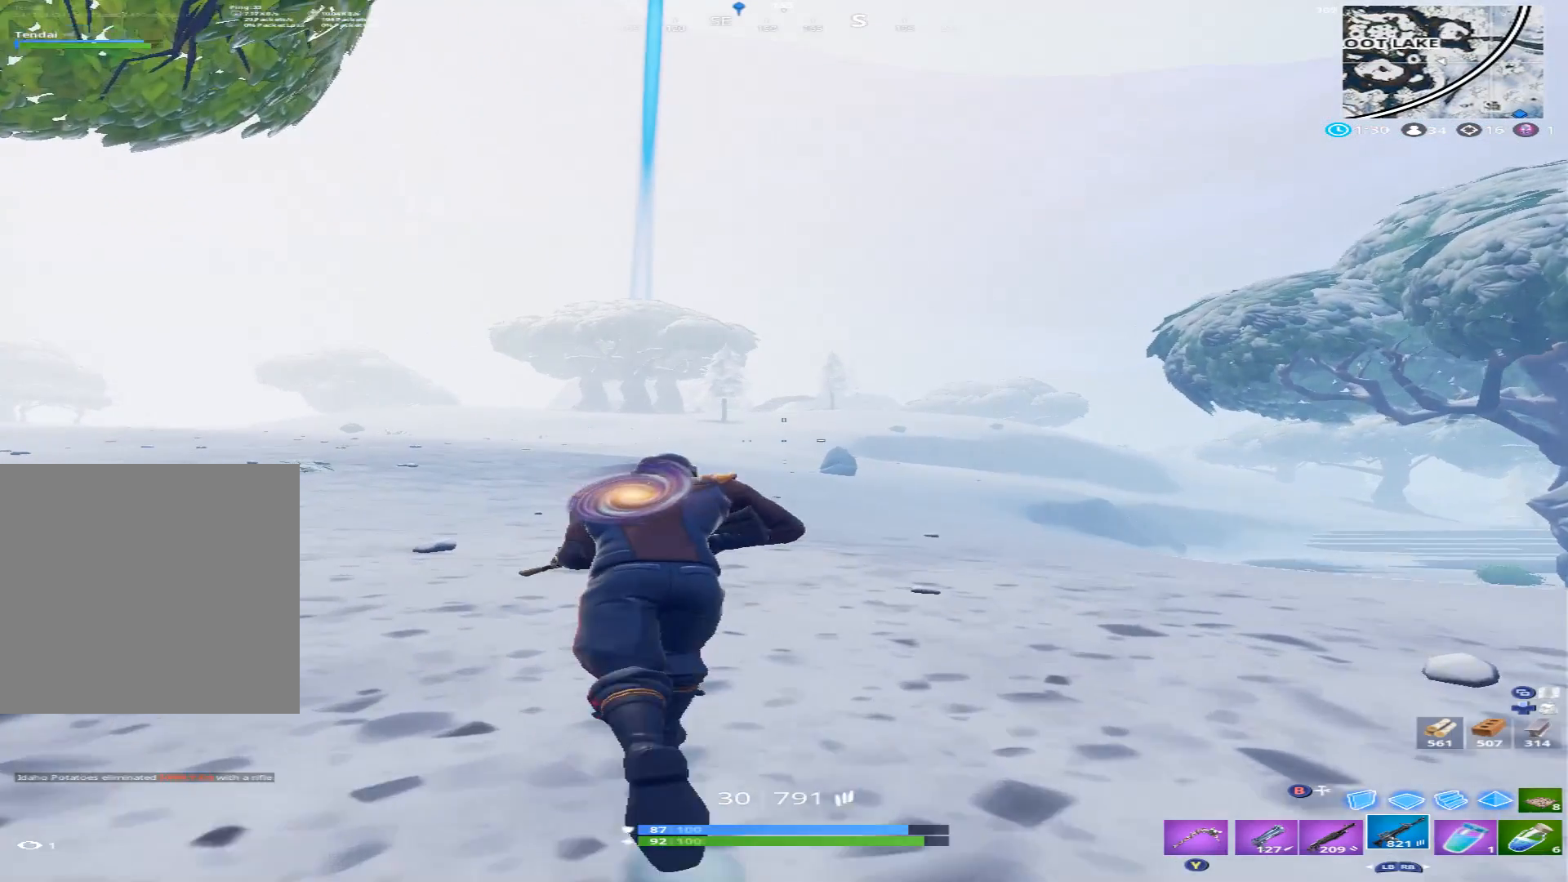
{"buttons": [], "left_stick": "up", "right_stick": "center", "events": [[367, "right_stick", "right"], [400, "L1", "down"], [467, "L1", "up"], [467, "right_stick", "center"]]}
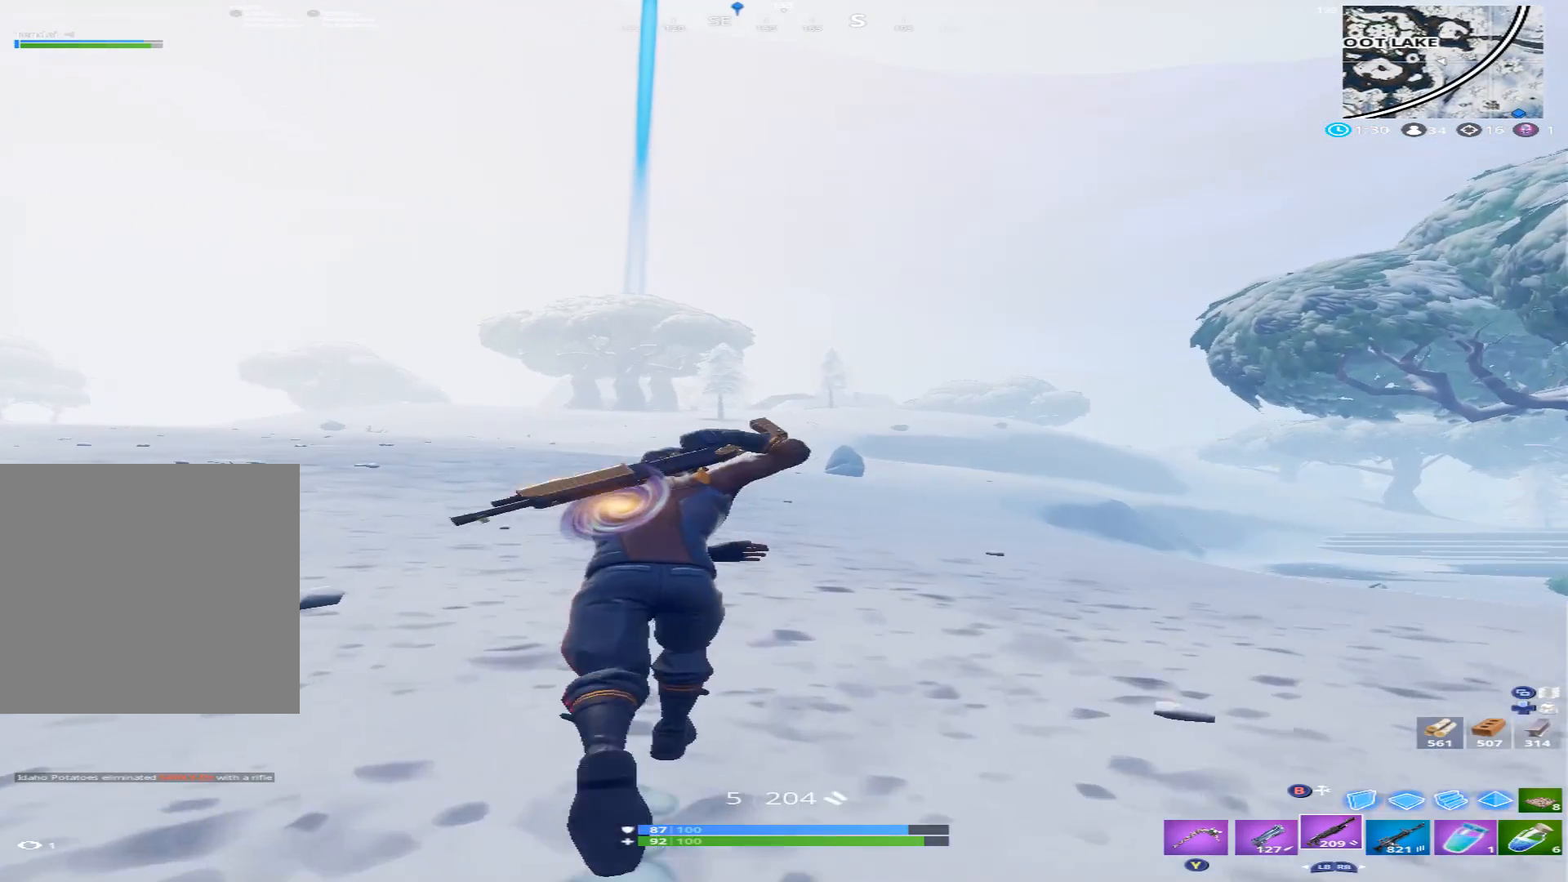
{"buttons": [], "left_stick": "up", "right_stick": "center", "events": [[333, "X", "down"], [433, "X", "up"]]}
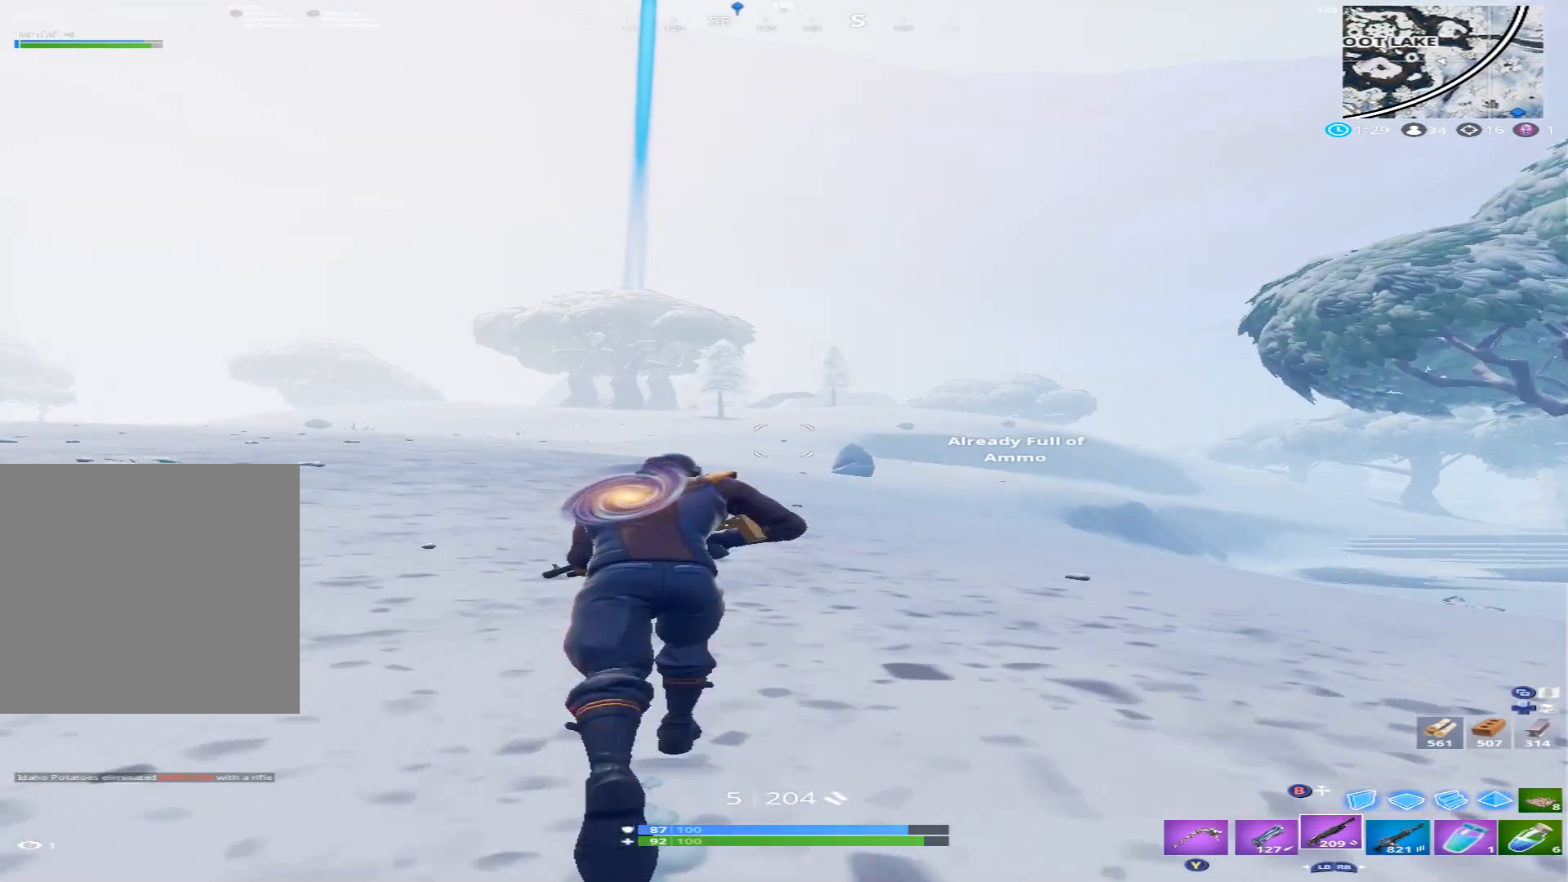
{"buttons": [], "left_stick": "up", "right_stick": "center", "events": [[200, "right_stick", "right"], [333, "right_stick", "center"]]}
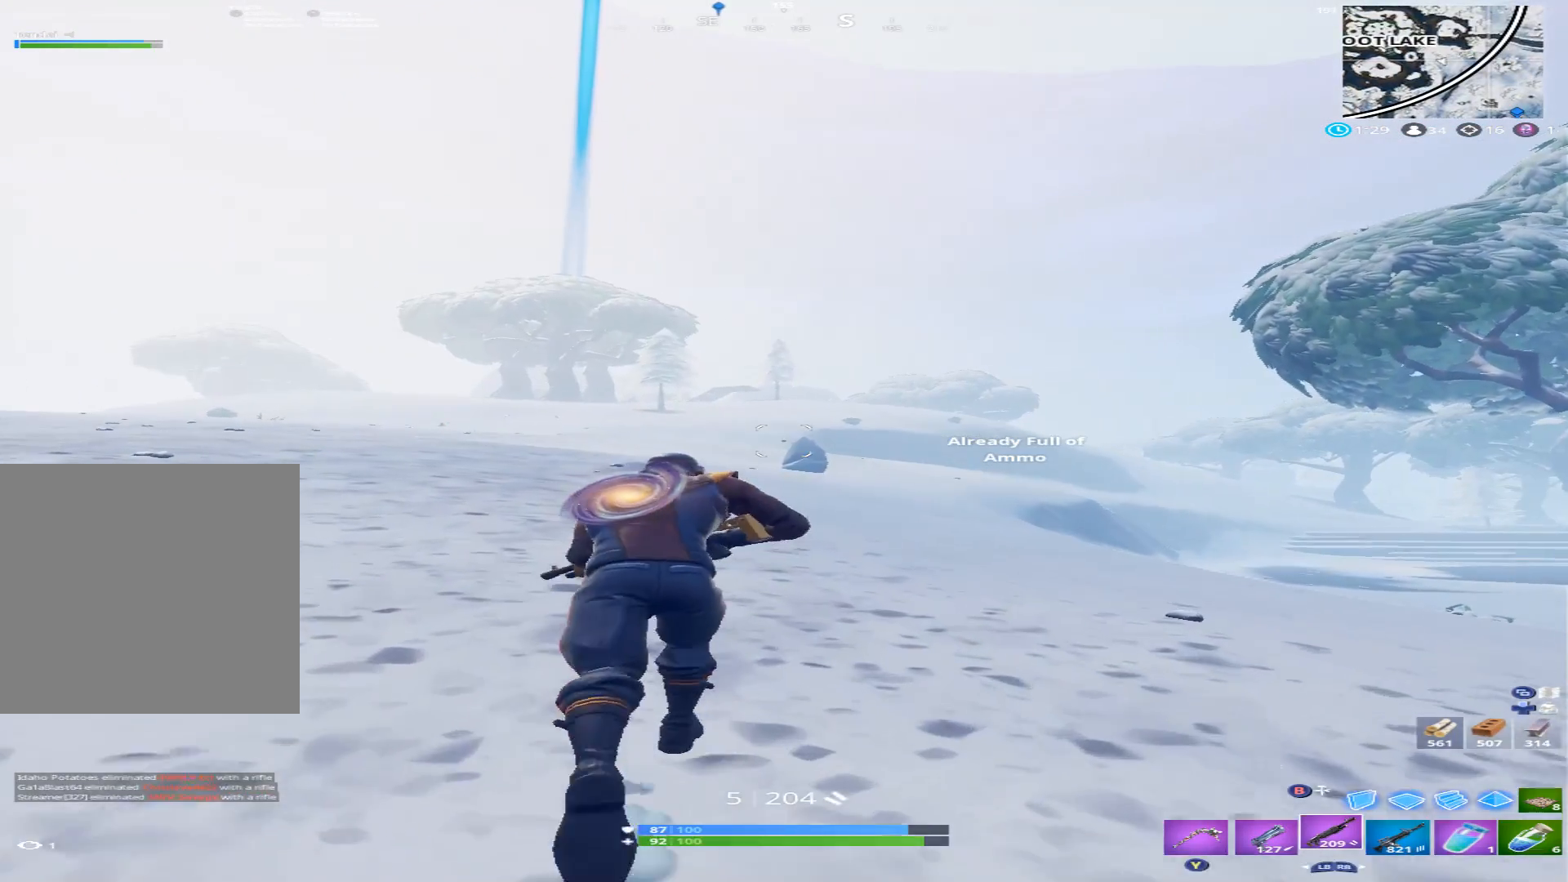
{"buttons": [], "left_stick": "up", "right_stick": "down-left", "events": [[133, "L1", "down"], [233, "L1", "up"], [300, "right_stick", "down"], [433, "right_stick", "down-left"]]}